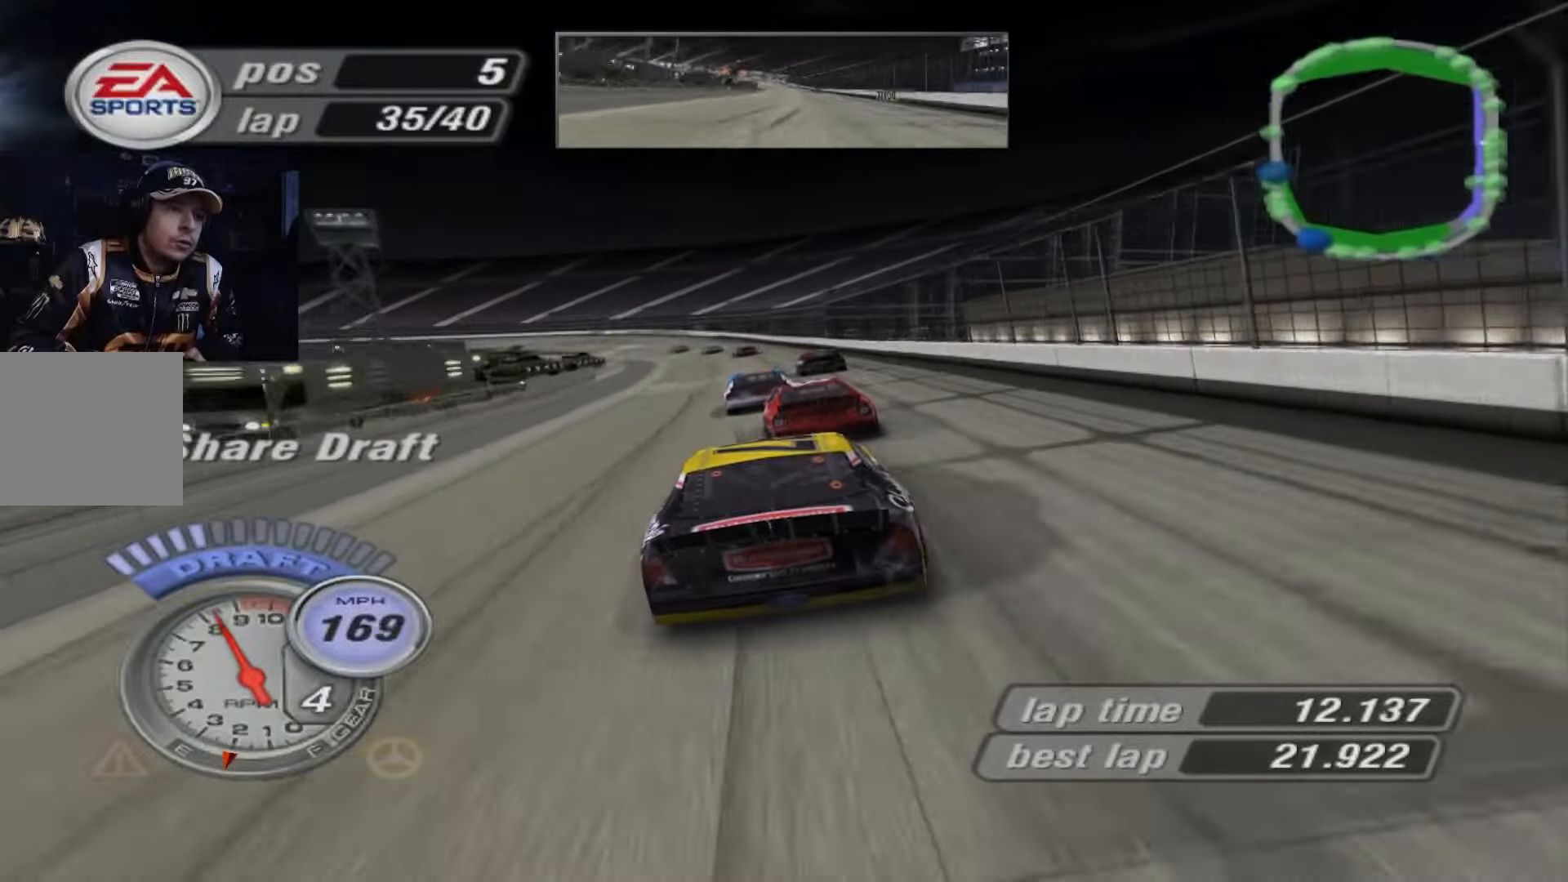
Gameplay with a controller (Xbox layout); each line is a JSON object with the inputs held at the frame after it. "events" lists button and stick changes between this image and that frame as [ms after this image, input, new state], when the widget could be followed in between. Not read: right_stick.
{"buttons": ["X"], "left_stick": "up-left", "events": [[334, "A", "up"], [367, "X", "down"]]}
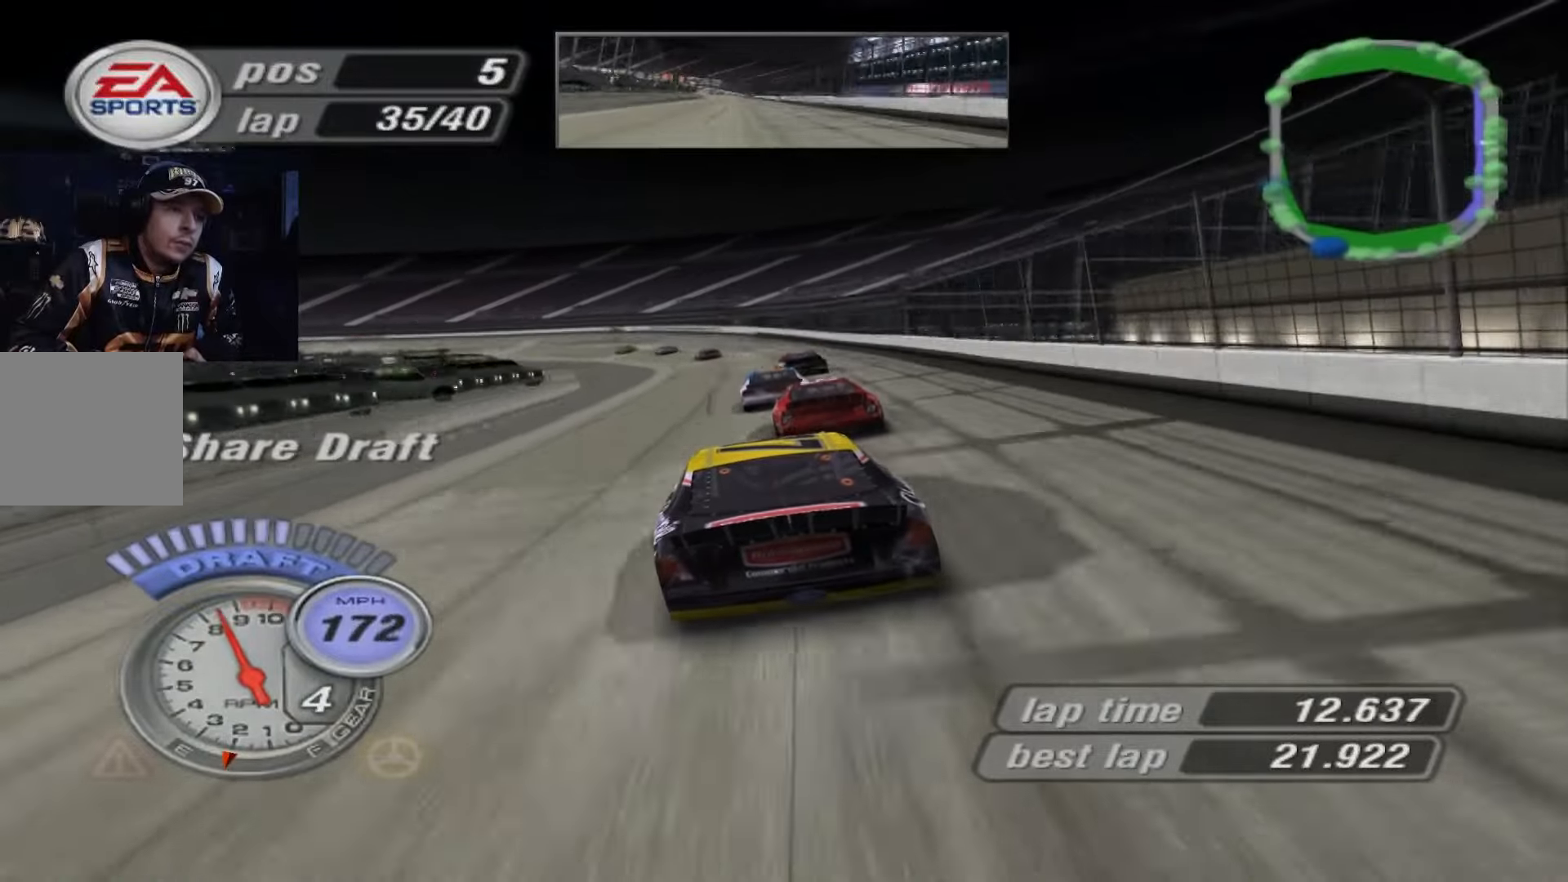
{"buttons": [], "left_stick": "left", "events": [[201, "X", "up"], [434, "left_stick", "left"]]}
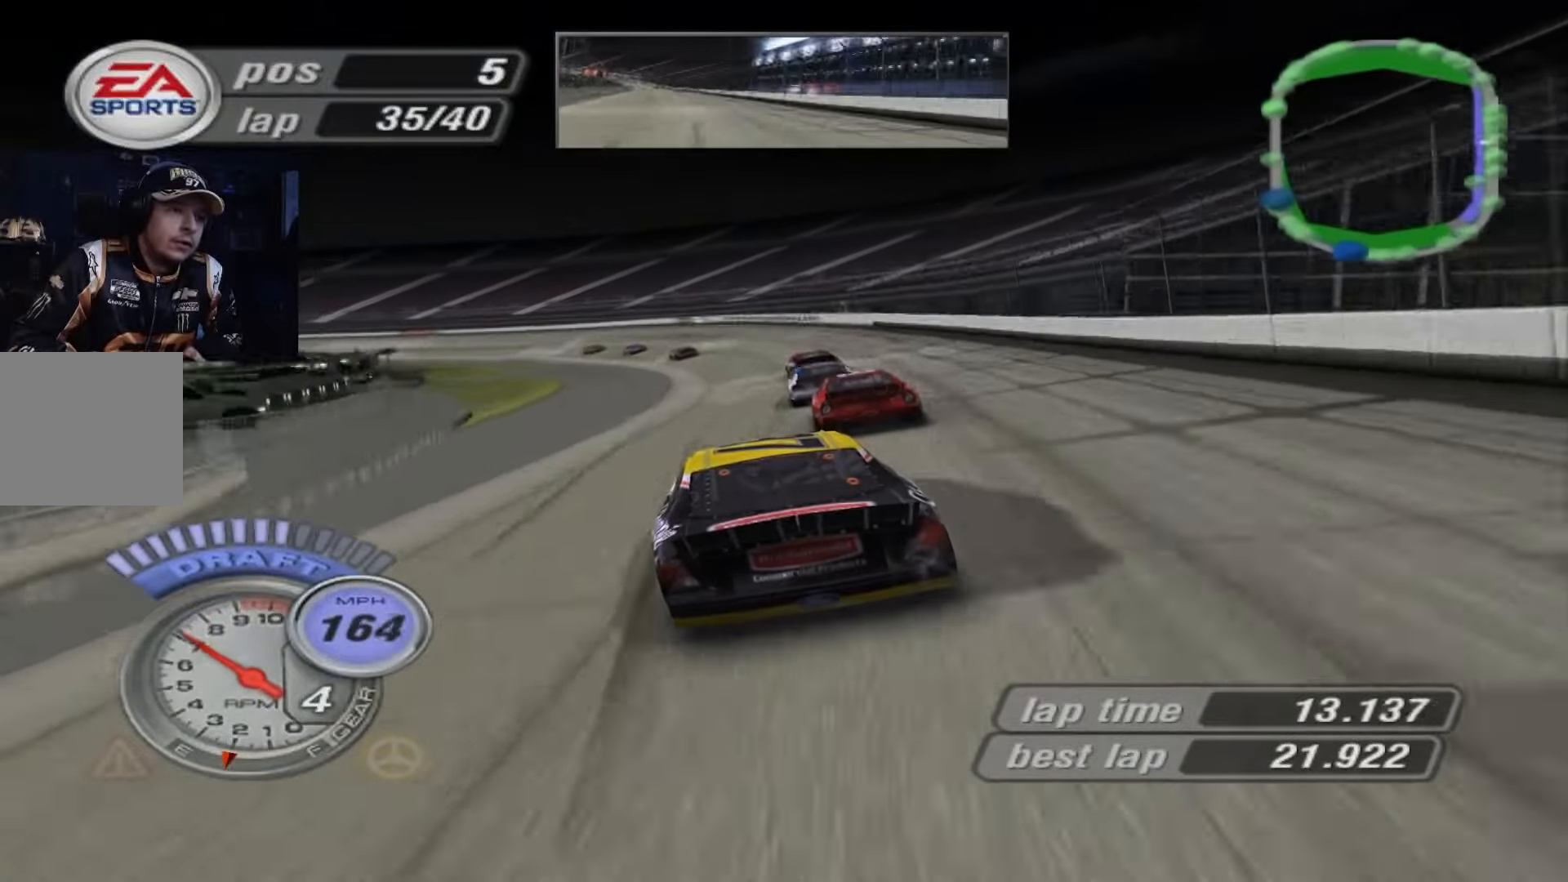
{"buttons": [], "left_stick": "up-left", "events": [[100, "left_stick", "up-left"], [267, "left_stick", "left"], [400, "left_stick", "up-left"]]}
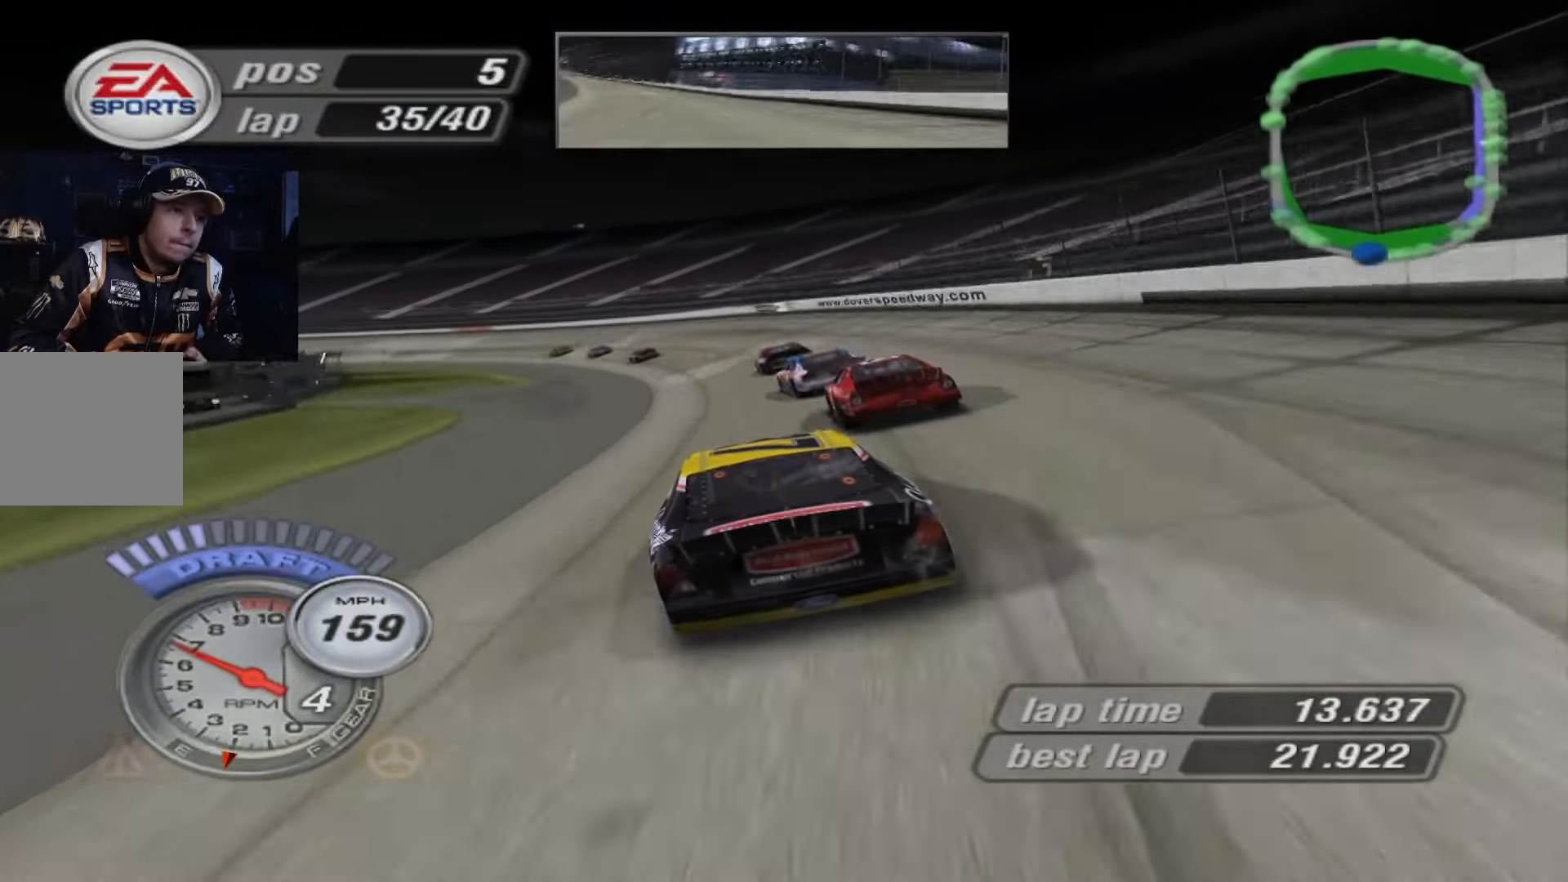
{"buttons": [], "left_stick": "left", "events": [[368, "left_stick", "left"]]}
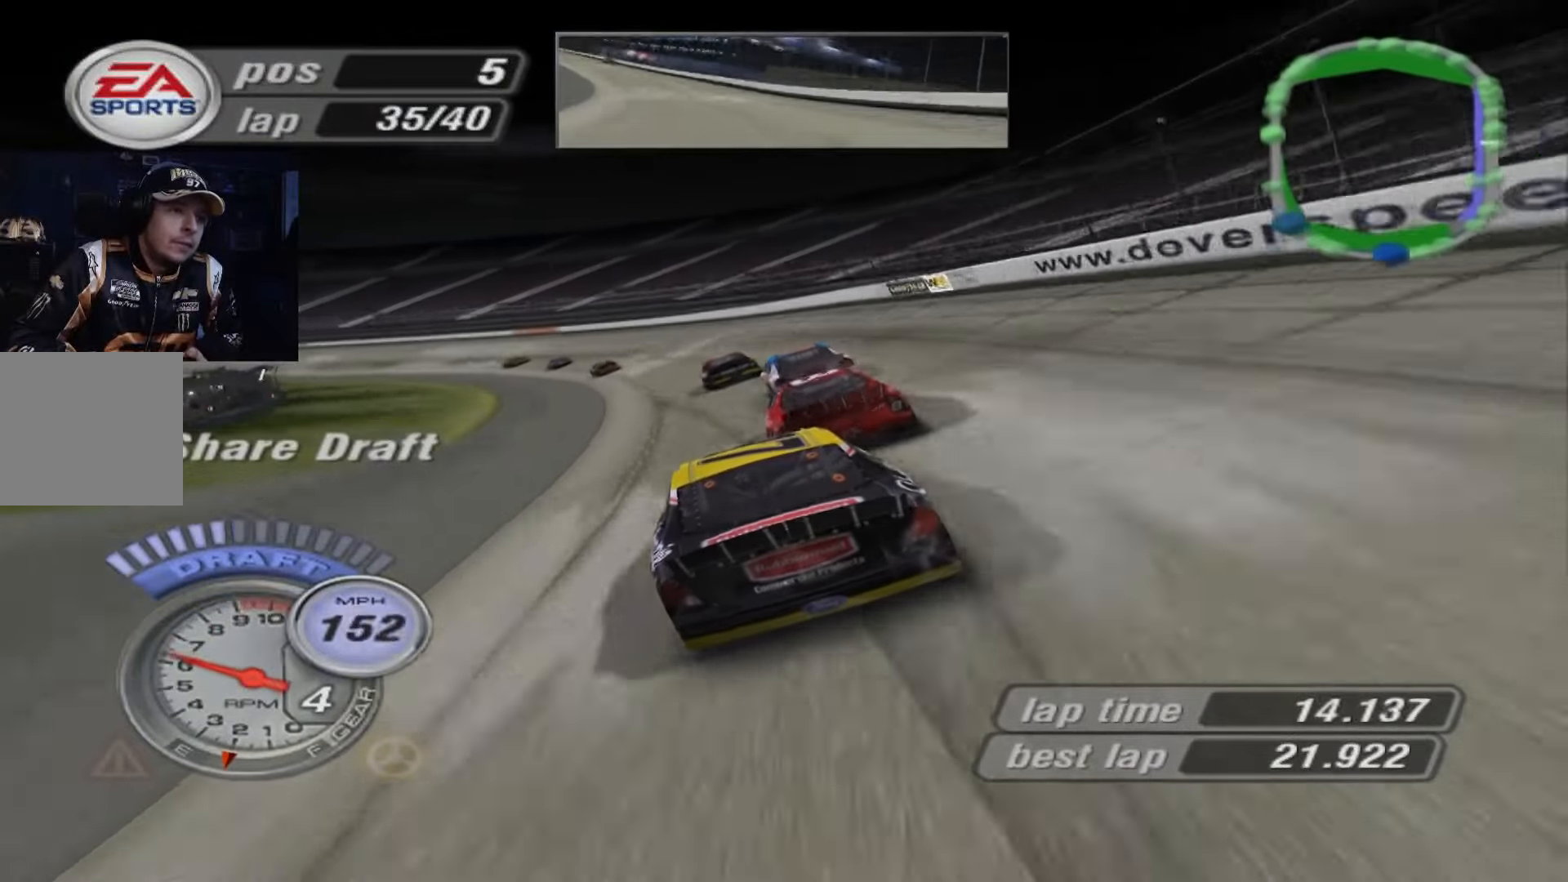
{"buttons": [], "left_stick": "left", "events": []}
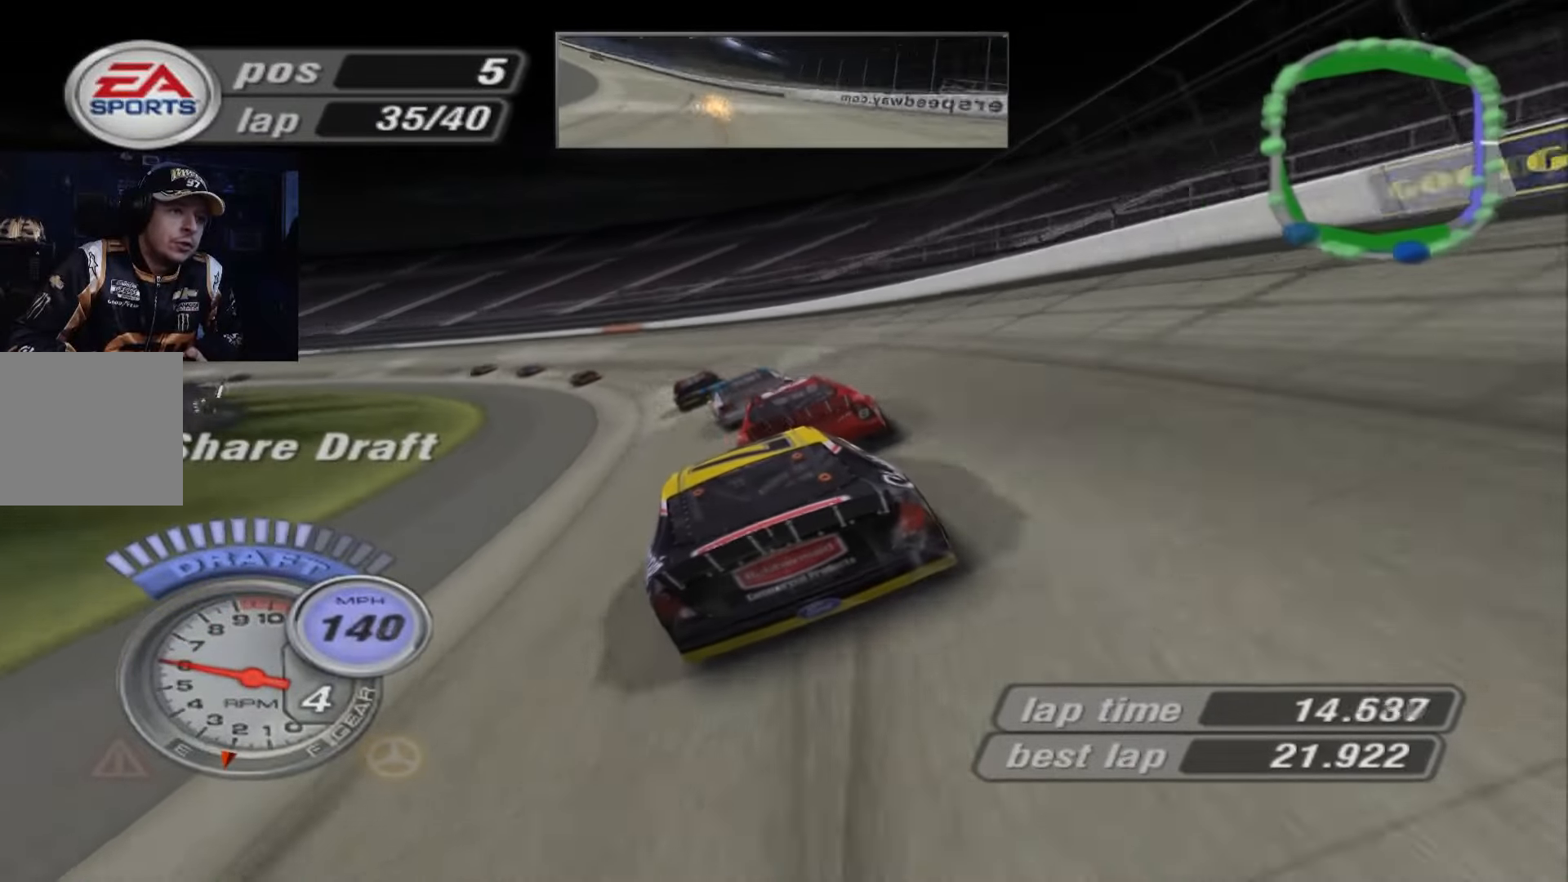
{"buttons": [], "left_stick": "left", "events": [[34, "A", "down"], [401, "A", "up"]]}
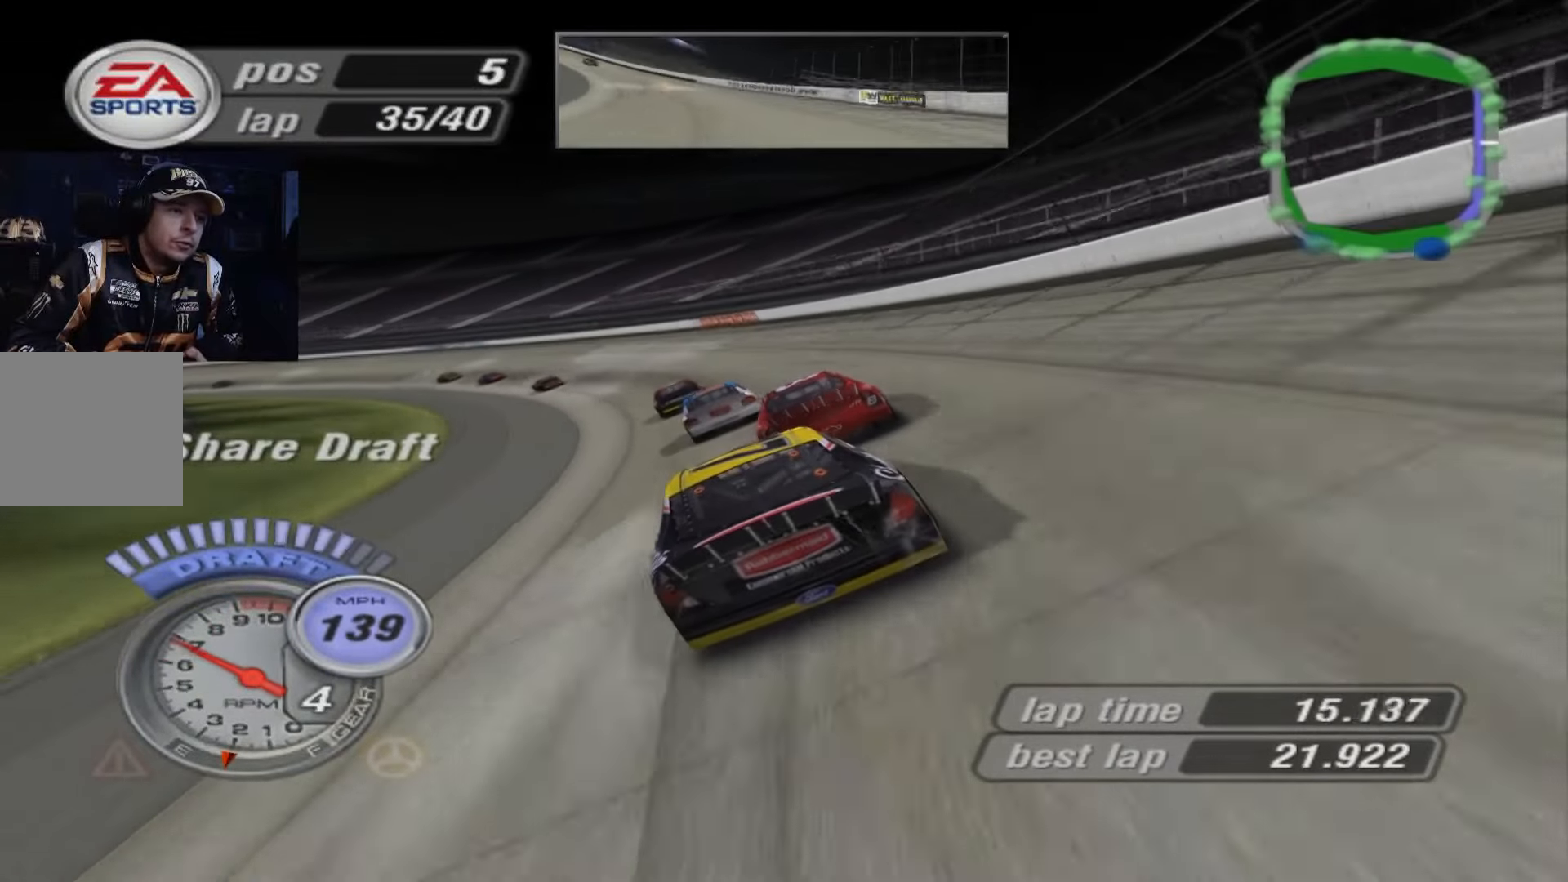
{"buttons": ["A"], "left_stick": "left", "events": [[167, "A", "down"]]}
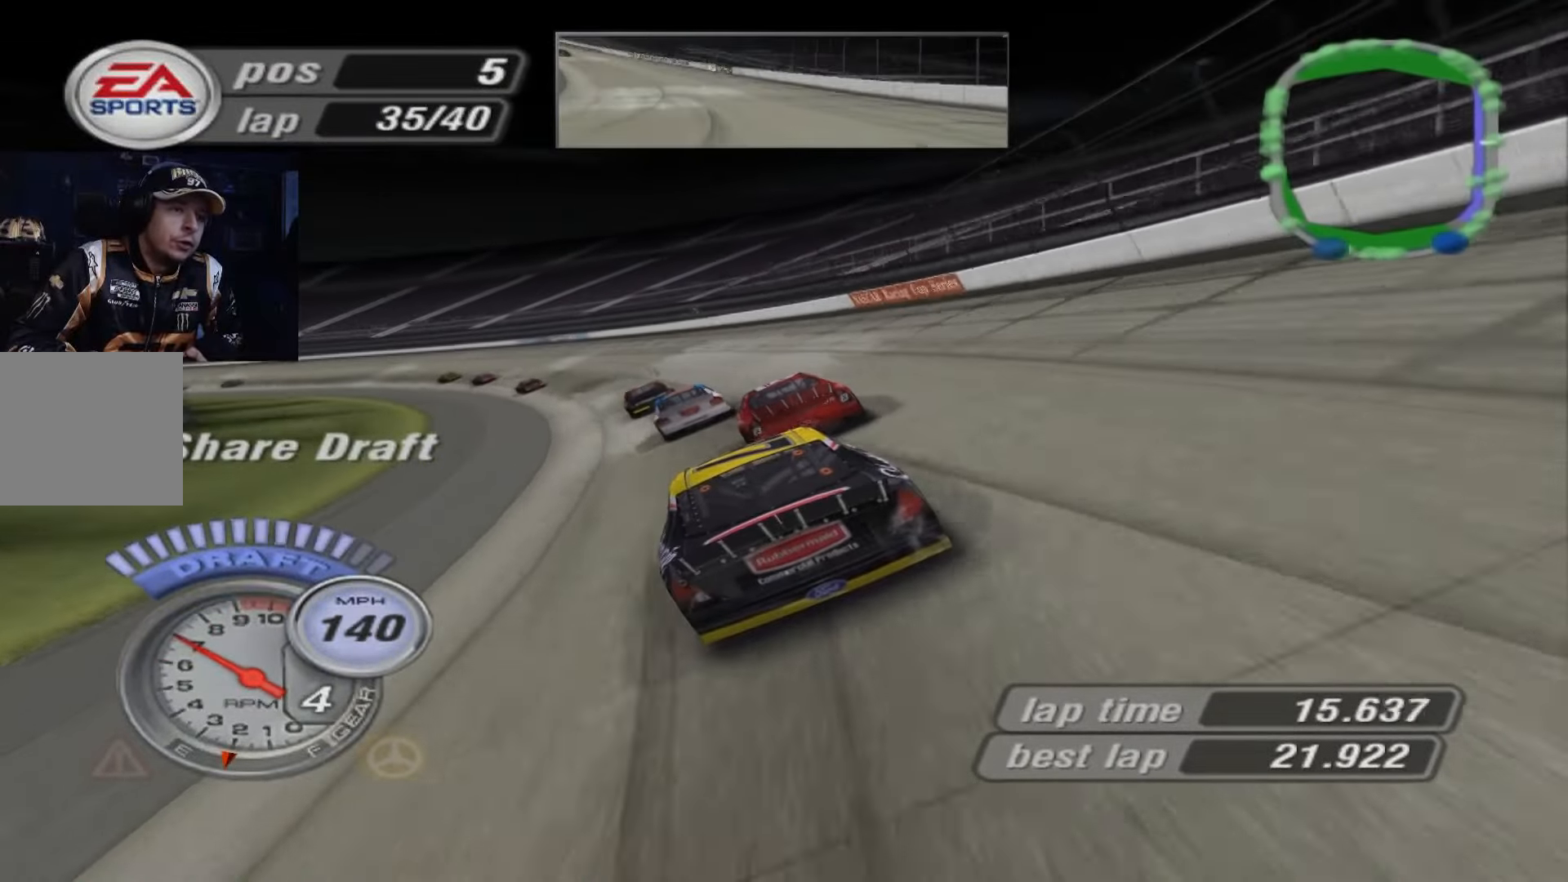
{"buttons": [], "left_stick": "left", "events": [[301, "A", "up"]]}
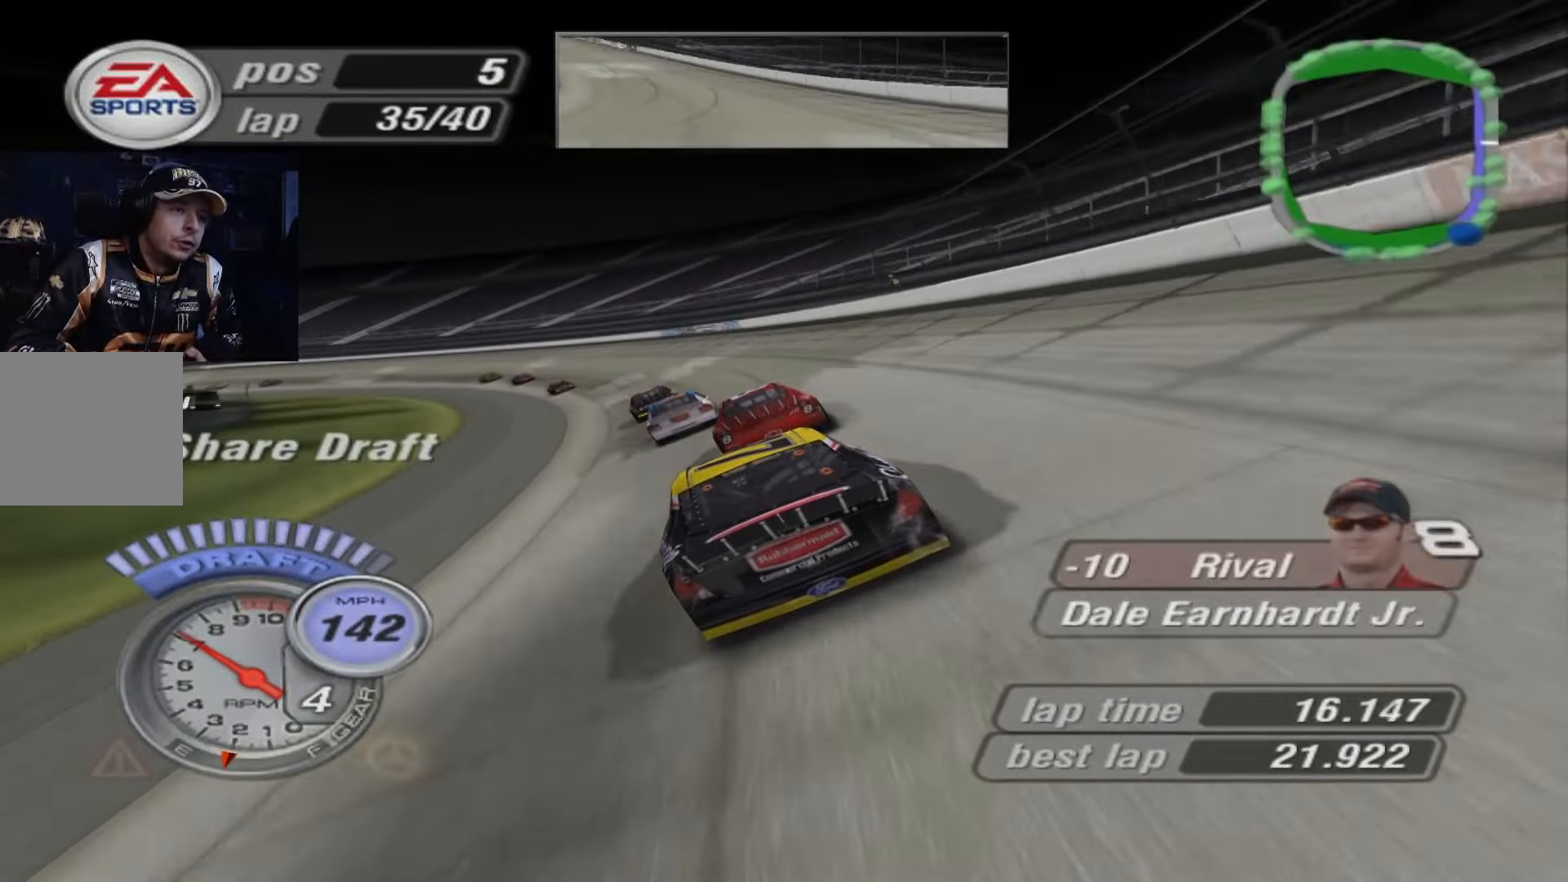
{"buttons": ["A"], "left_stick": "left", "events": [[133, "A", "down"]]}
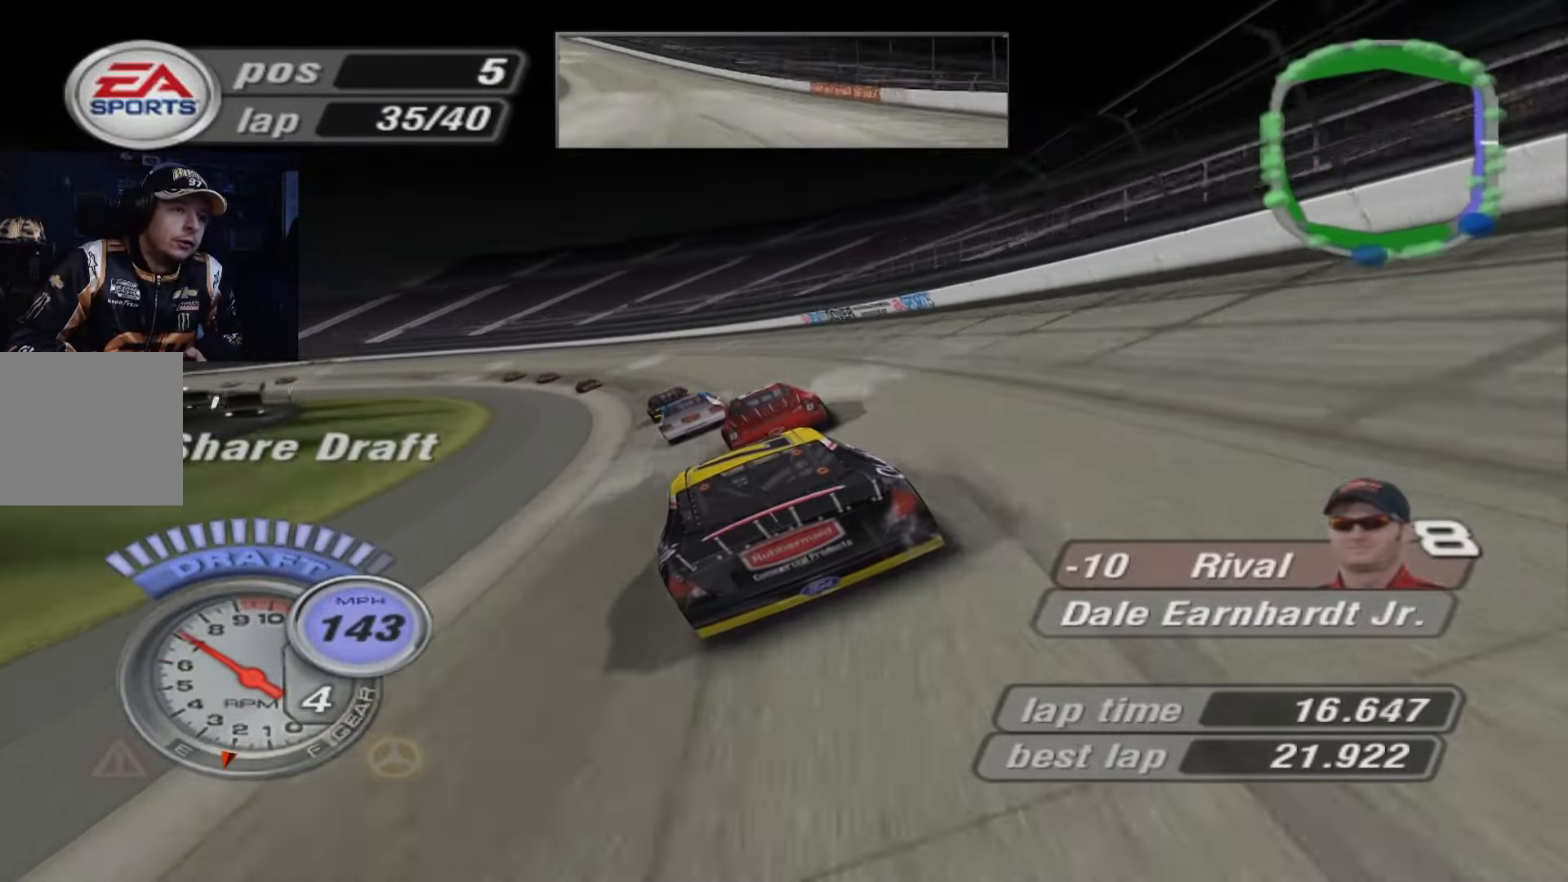
{"buttons": ["A"], "left_stick": "left", "events": []}
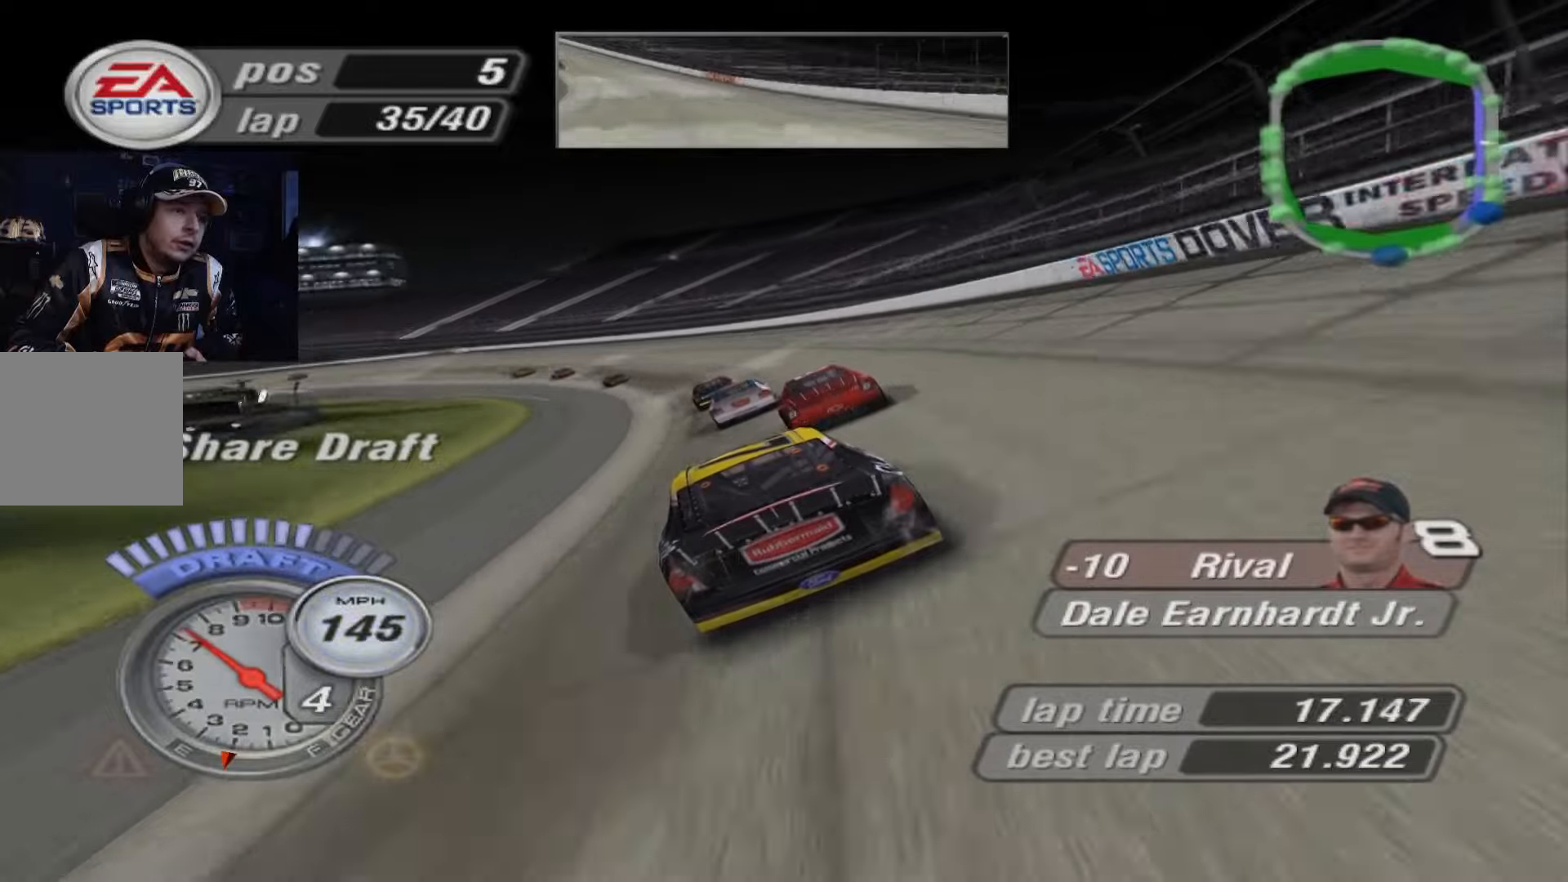
{"buttons": ["A"], "left_stick": "left", "events": []}
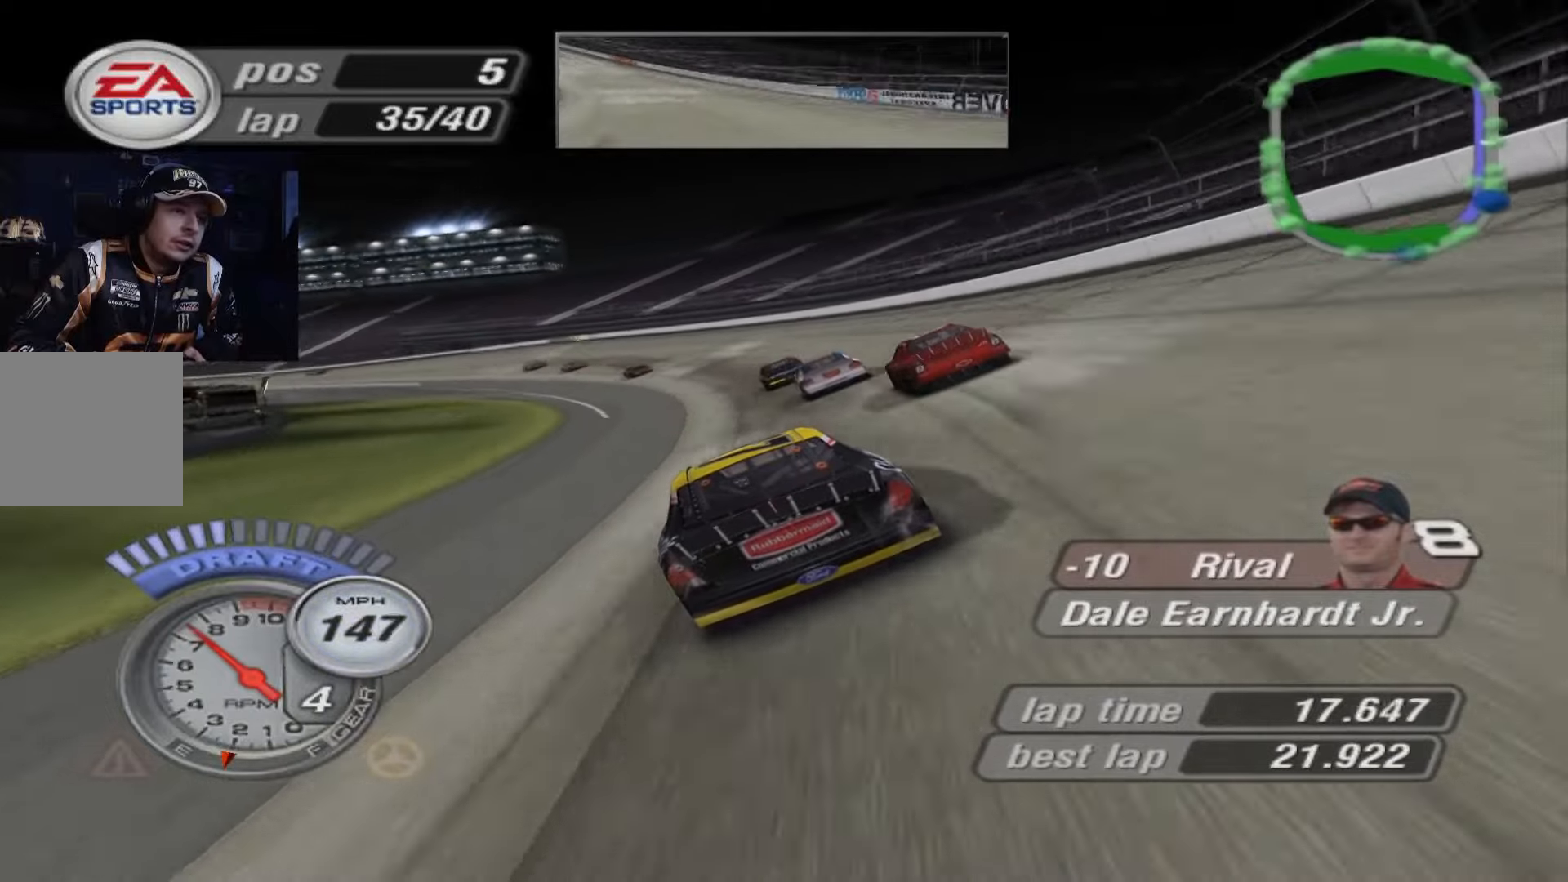
{"buttons": ["A"], "left_stick": "left", "events": []}
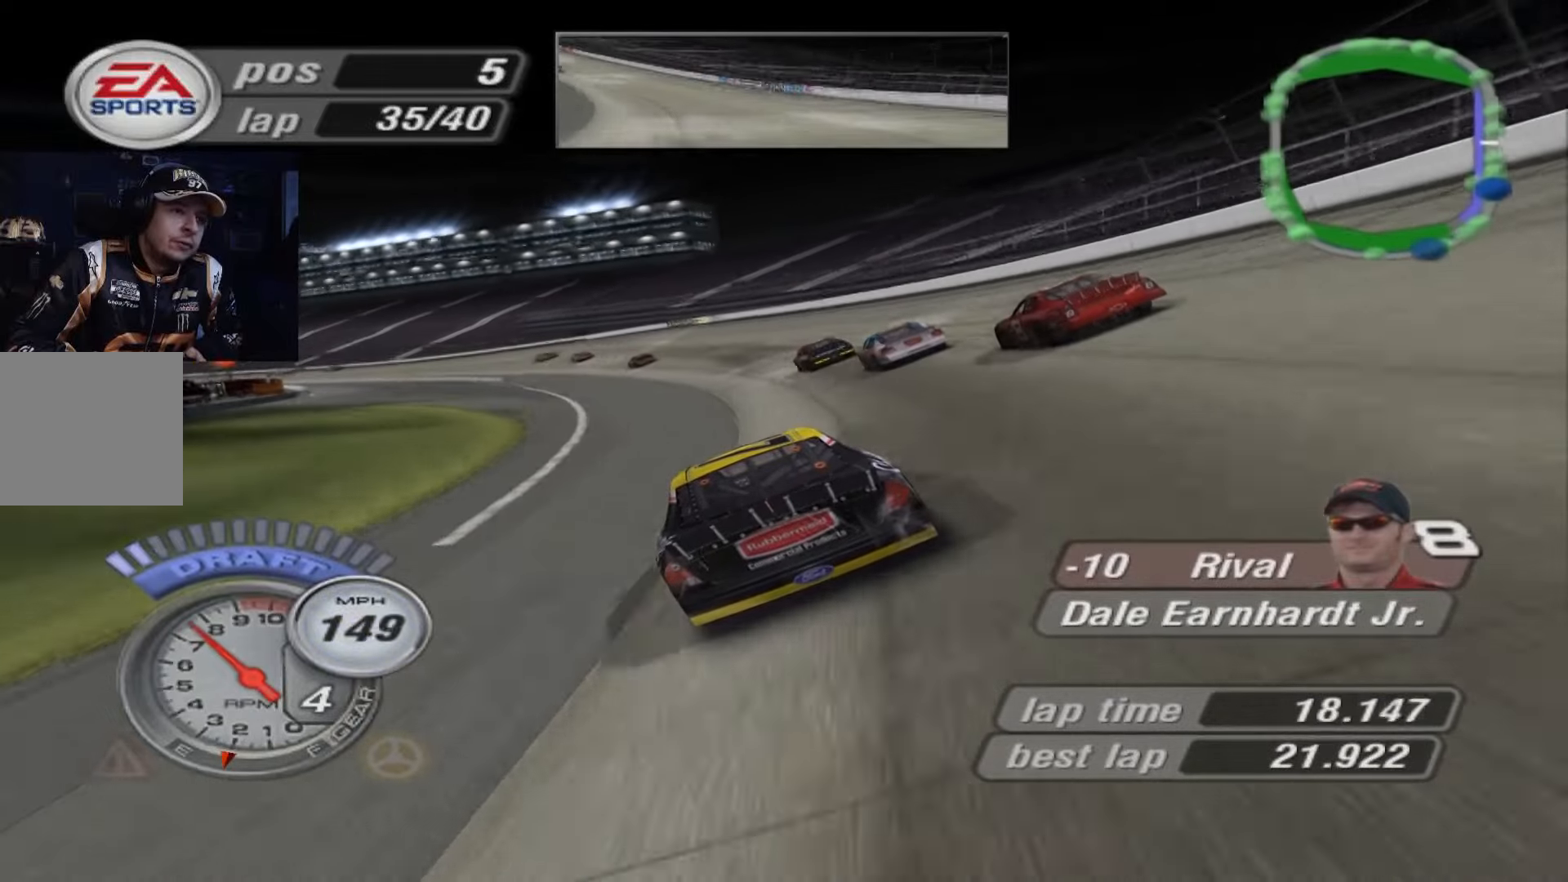
{"buttons": ["A"], "left_stick": "left", "events": []}
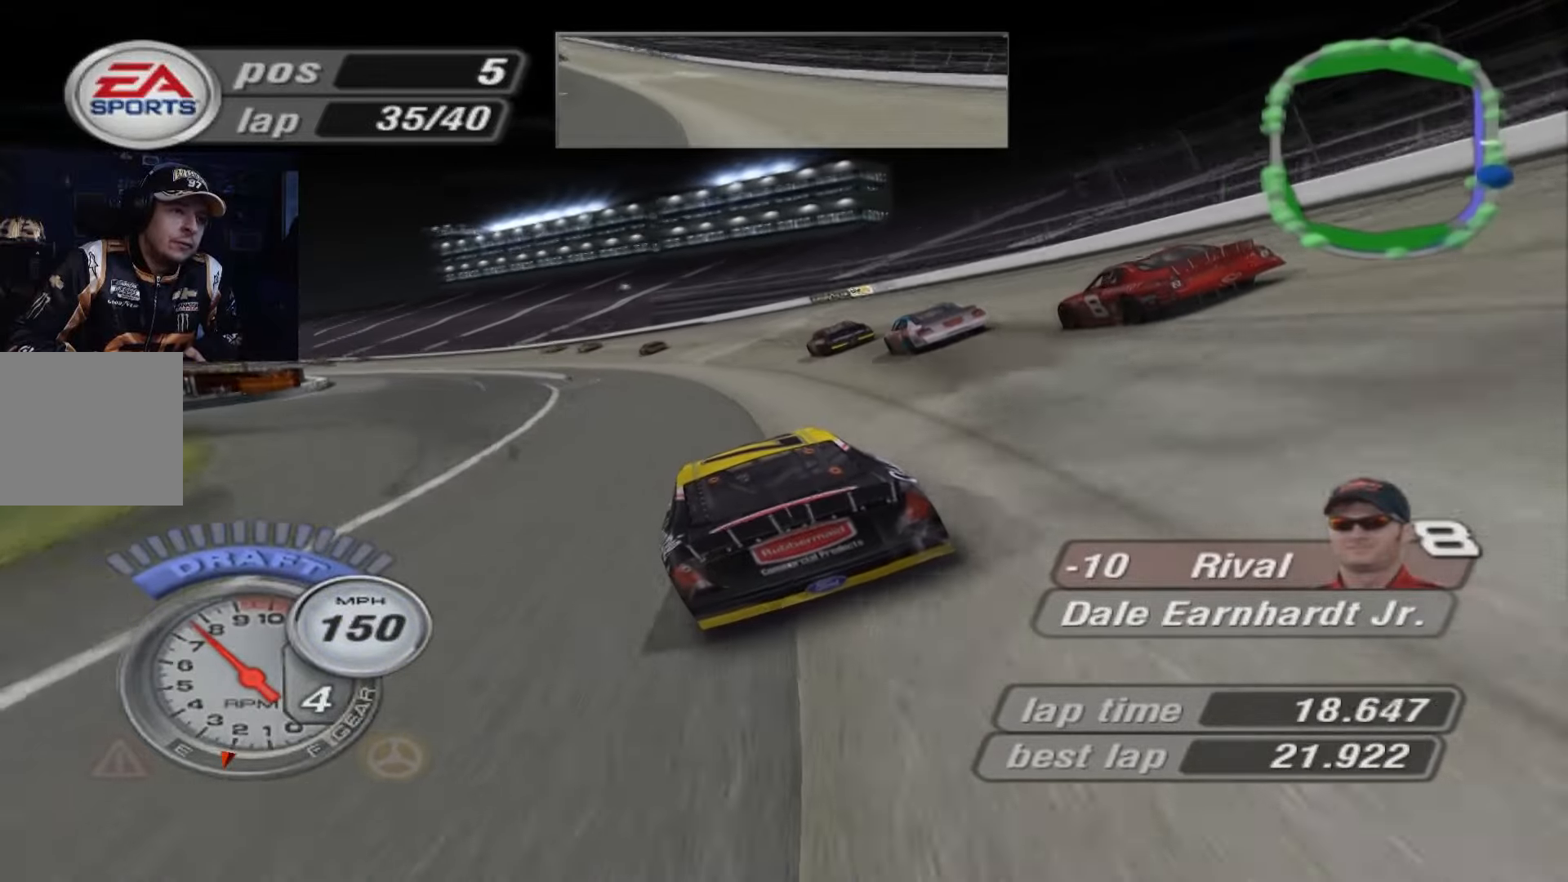
{"buttons": ["A"], "left_stick": "left", "events": []}
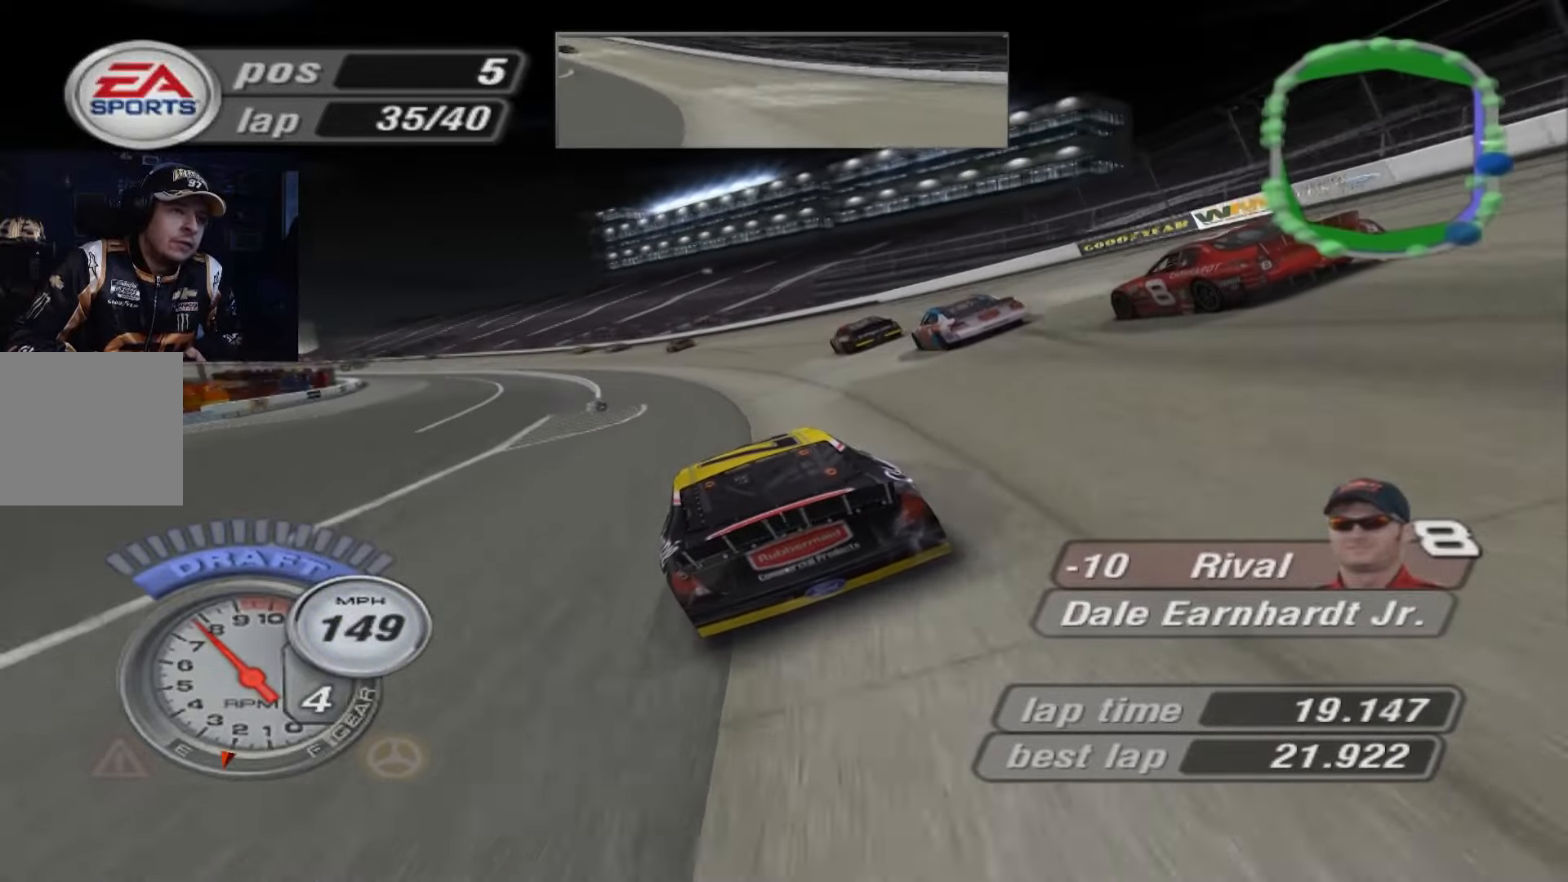
{"buttons": ["A"], "left_stick": "left", "events": []}
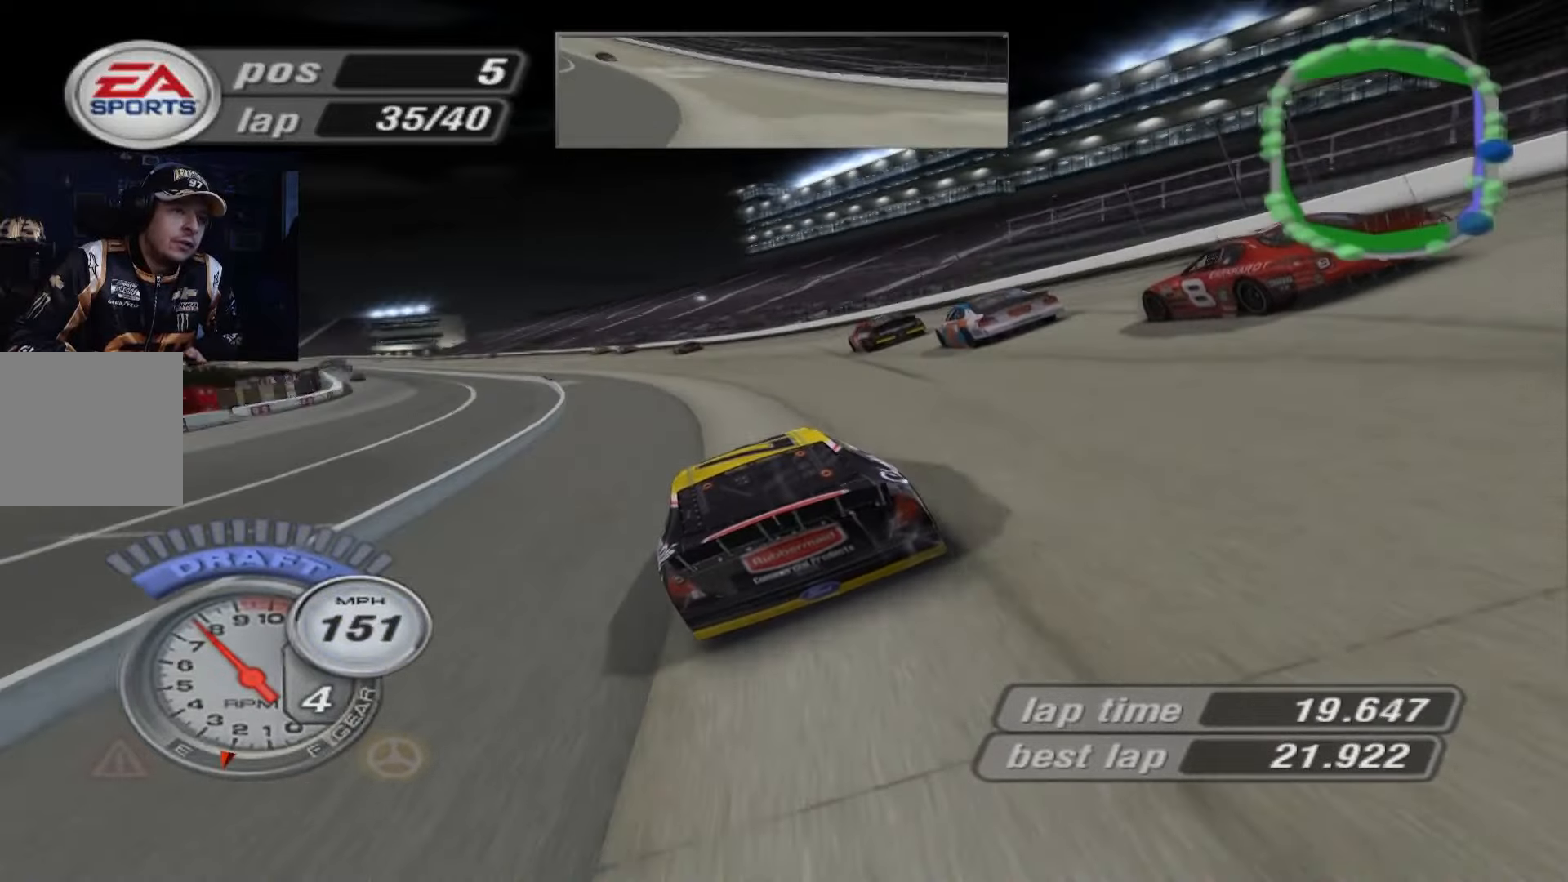
{"buttons": ["A"], "left_stick": "left", "events": []}
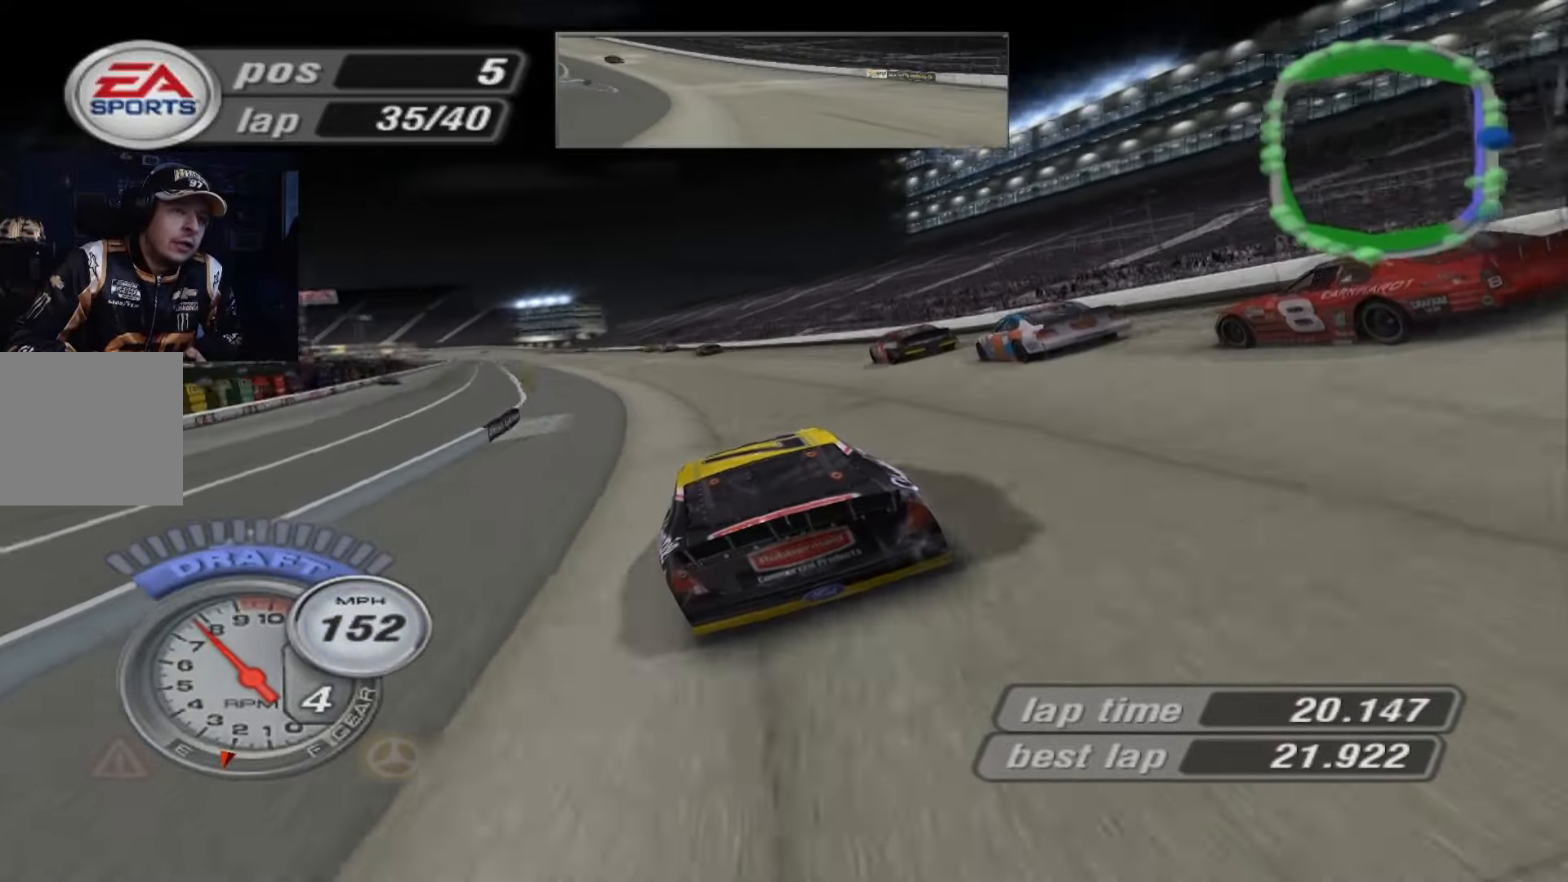
{"buttons": ["A"], "left_stick": "left", "events": []}
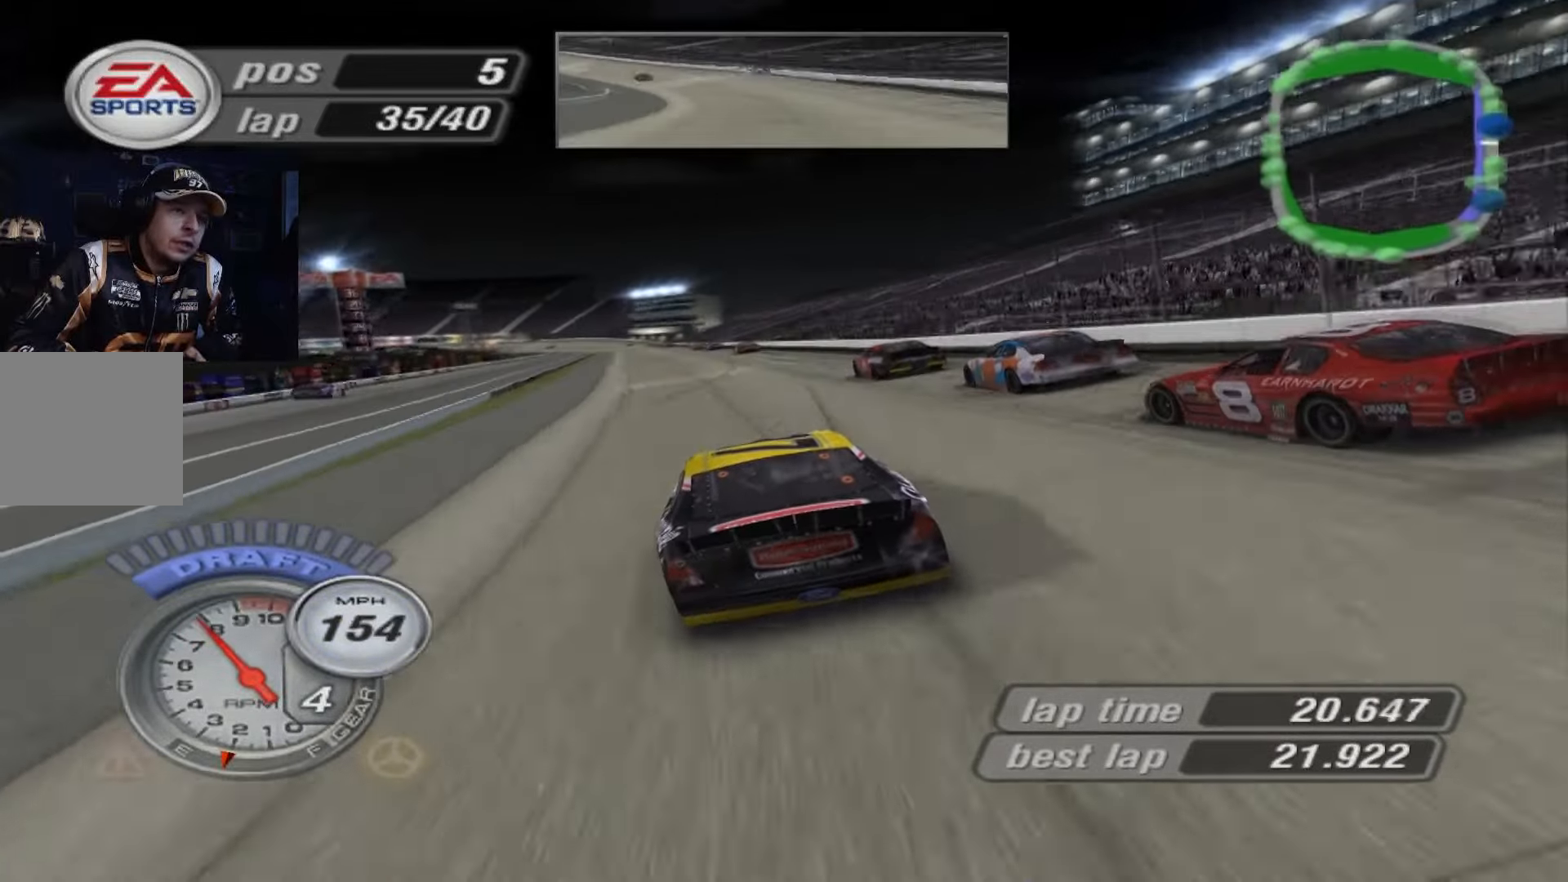
{"buttons": ["A"], "left_stick": "center", "events": [[400, "left_stick", "down-right"], [500, "left_stick", "center"]]}
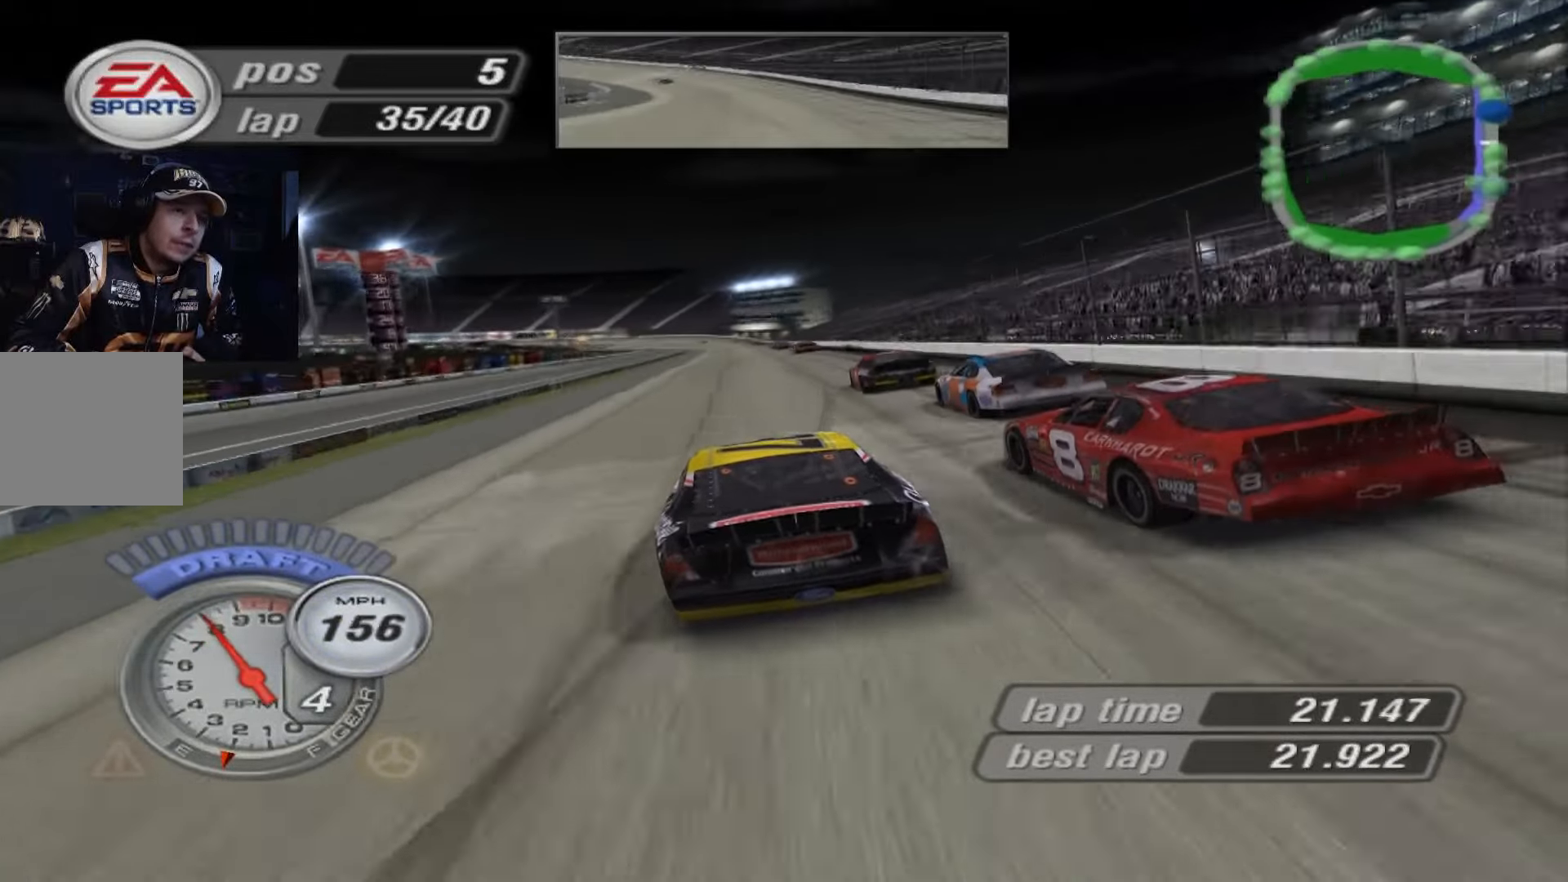
{"buttons": ["A"], "left_stick": "right", "events": [[434, "left_stick", "right"]]}
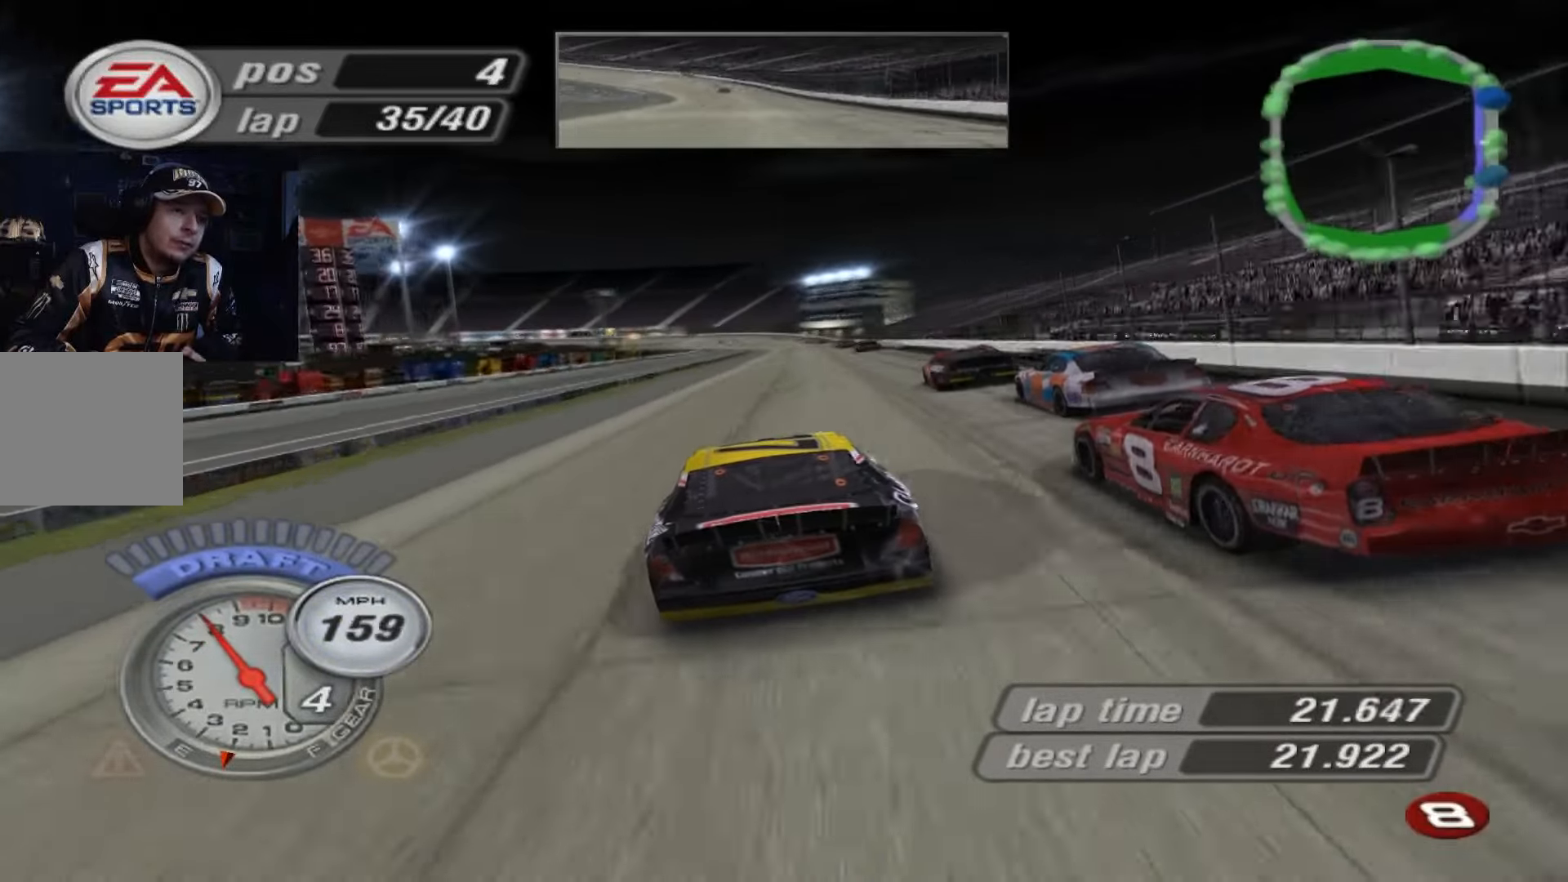
{"buttons": ["A"], "left_stick": "center", "events": [[67, "left_stick", "center"]]}
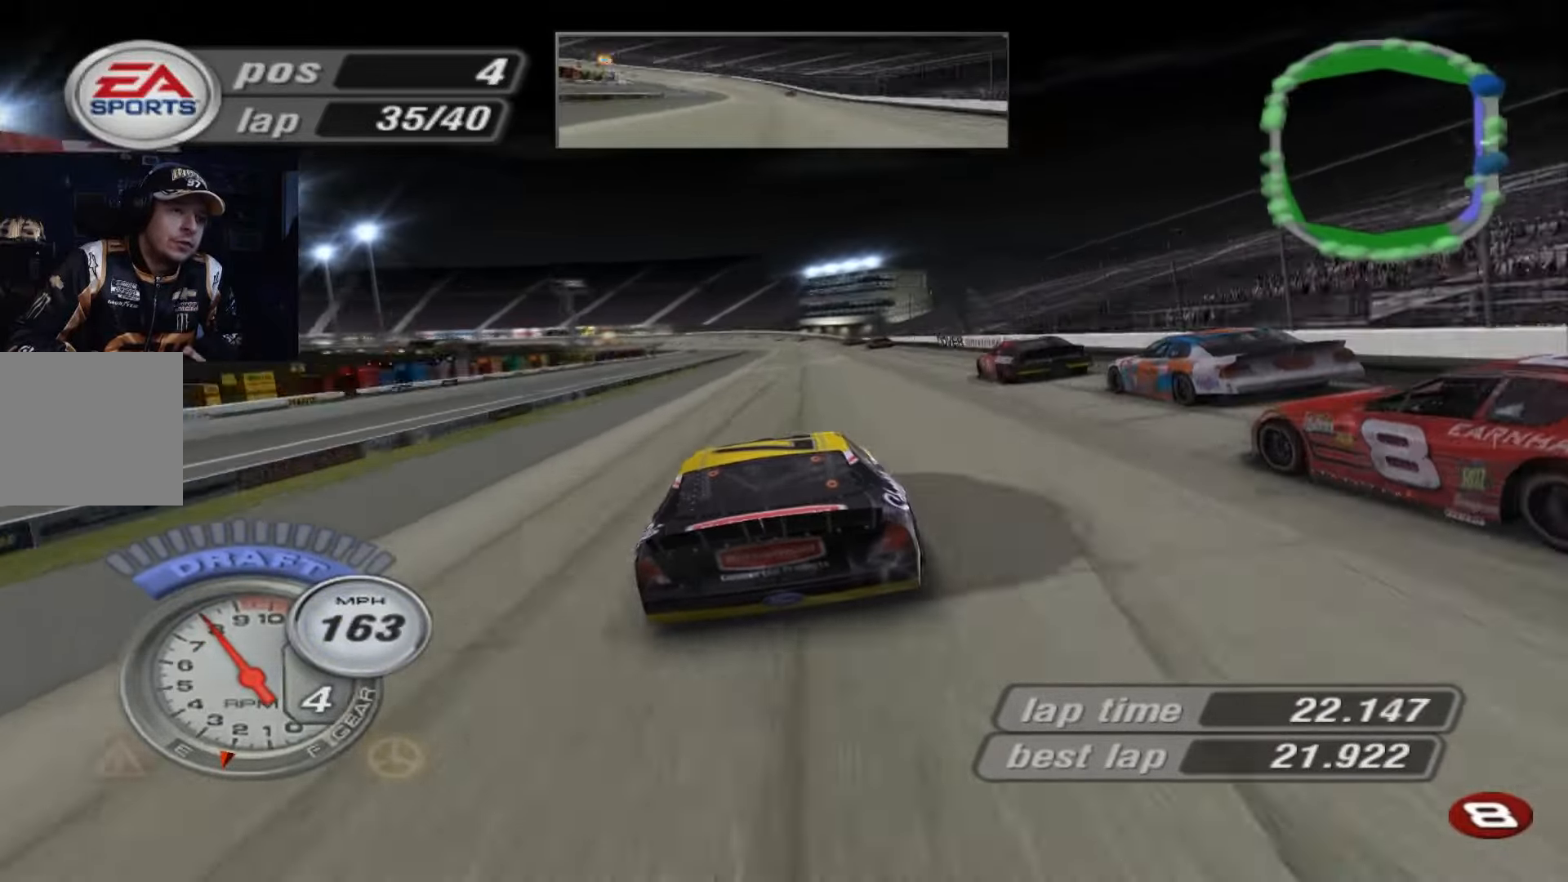
{"buttons": ["A"], "left_stick": "center", "events": []}
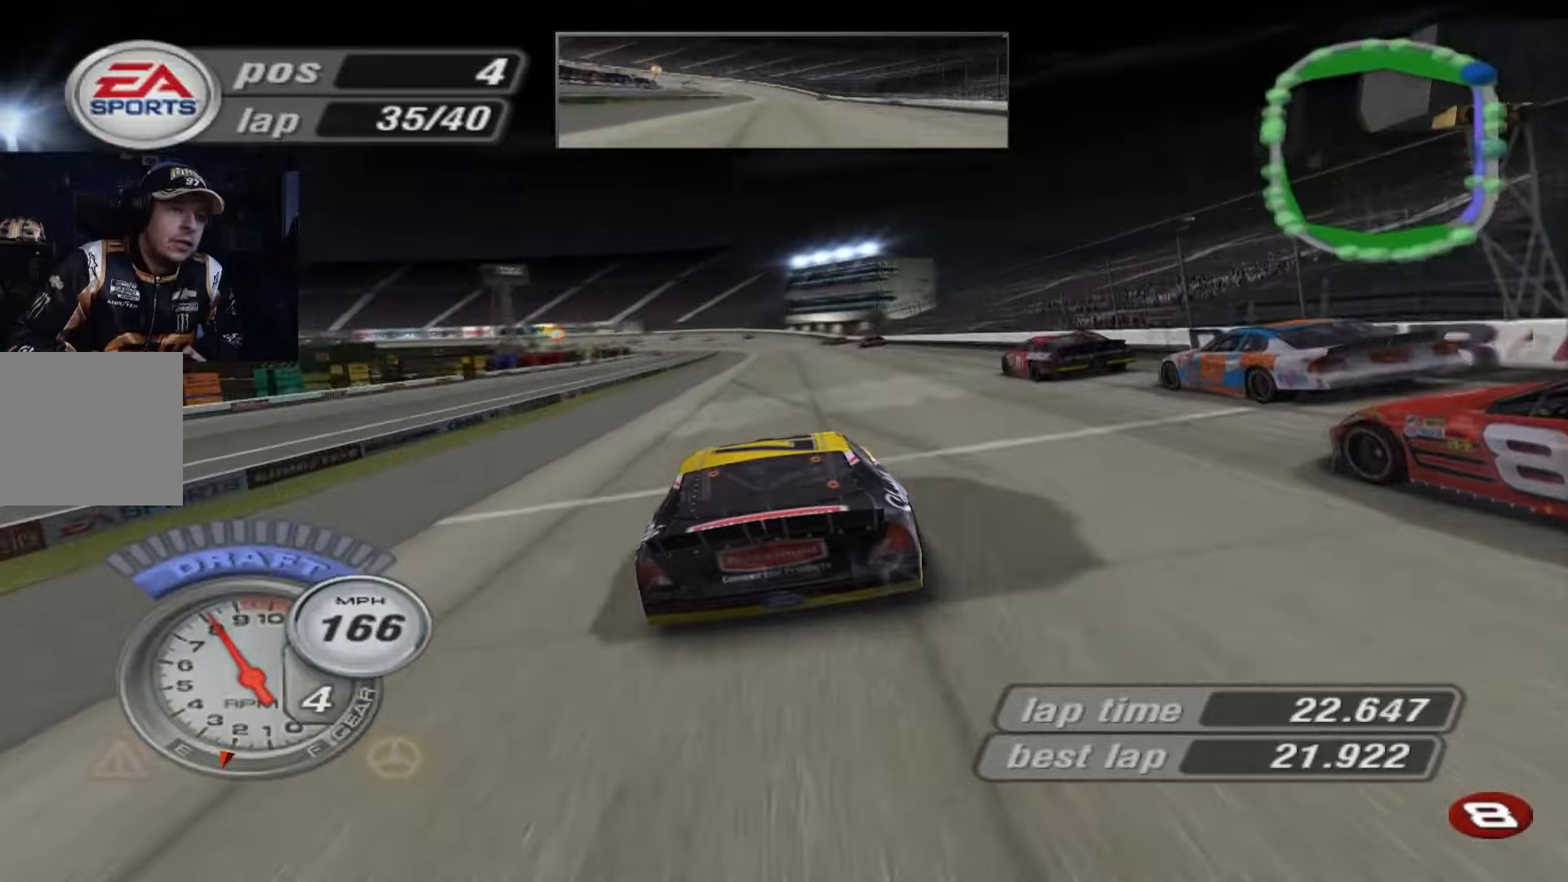
{"buttons": ["A"], "left_stick": "center", "events": []}
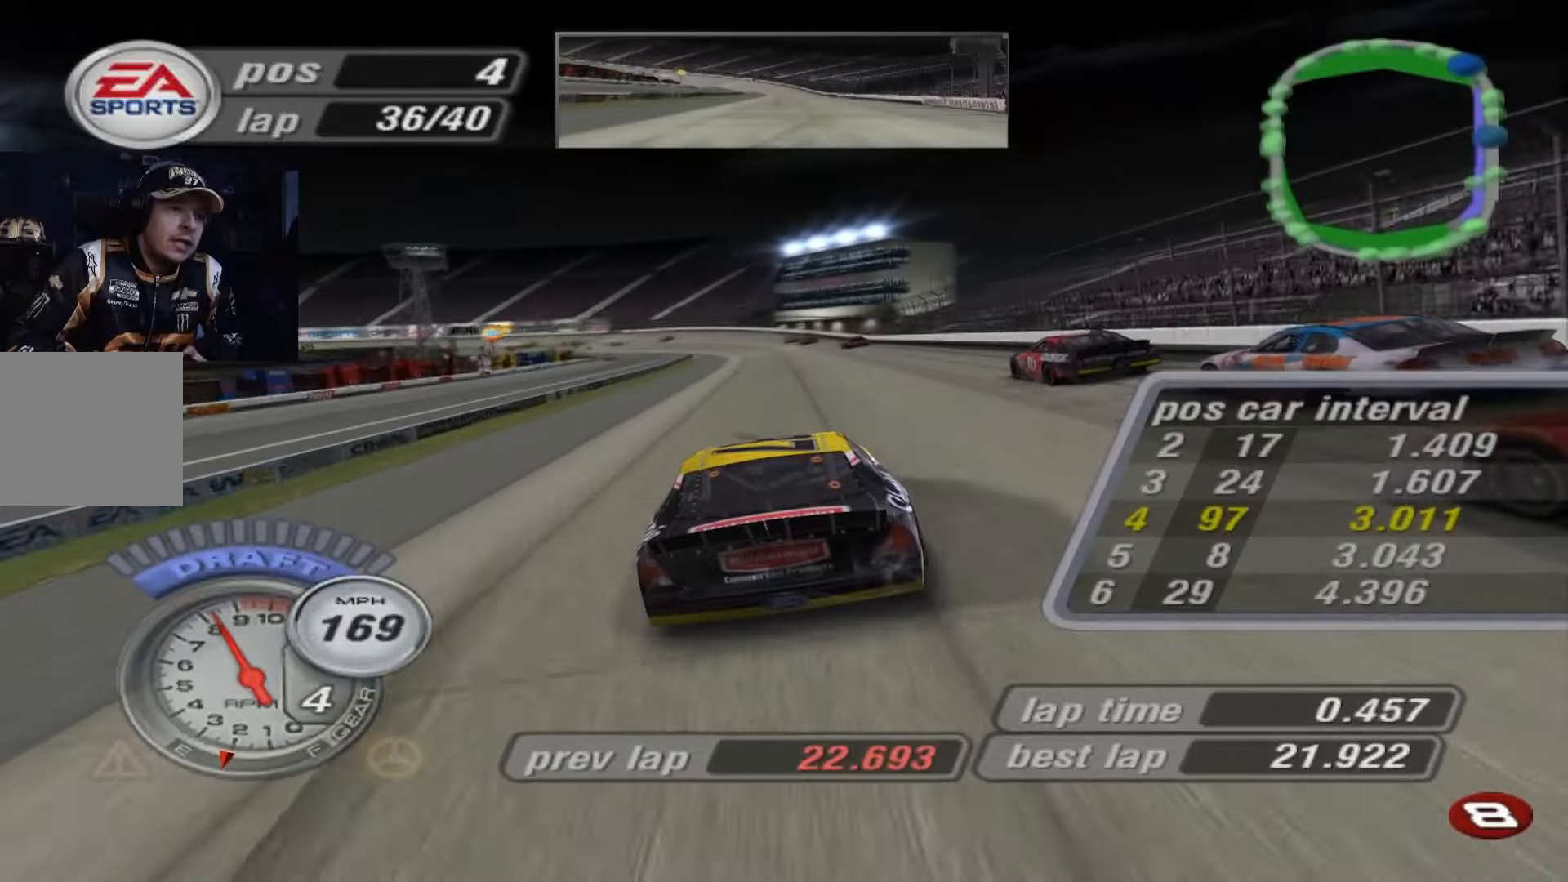
{"buttons": [], "left_stick": "center", "events": [[166, "left_stick", "up-left"], [300, "left_stick", "center"], [500, "A", "up"]]}
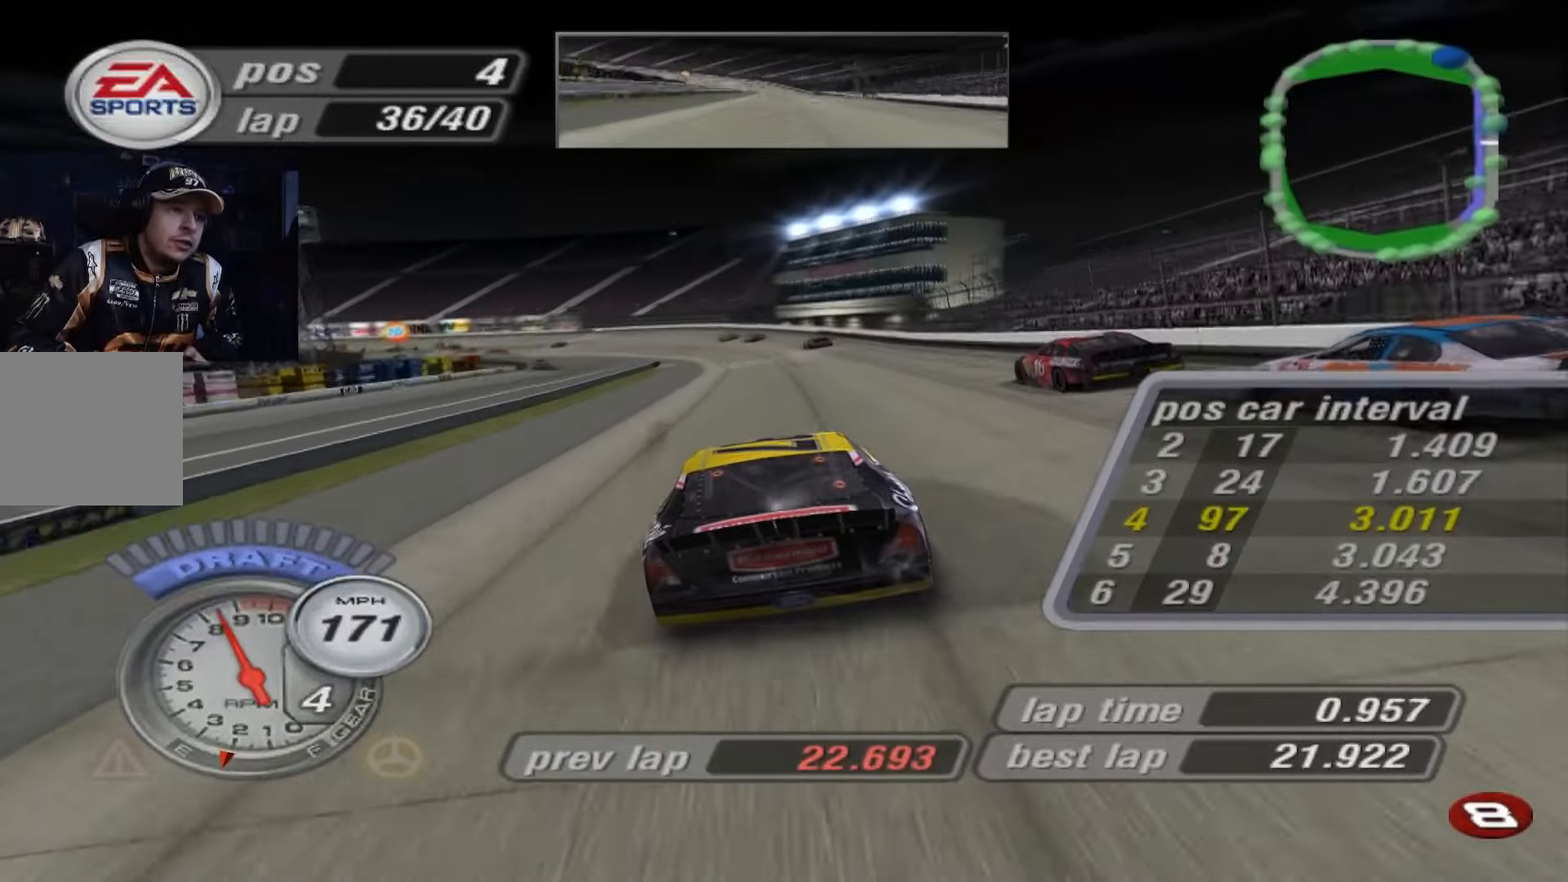
{"buttons": ["X"], "left_stick": "up-left", "events": [[34, "left_stick", "up-left"], [67, "X", "down"], [234, "left_stick", "center"], [334, "left_stick", "up-left"]]}
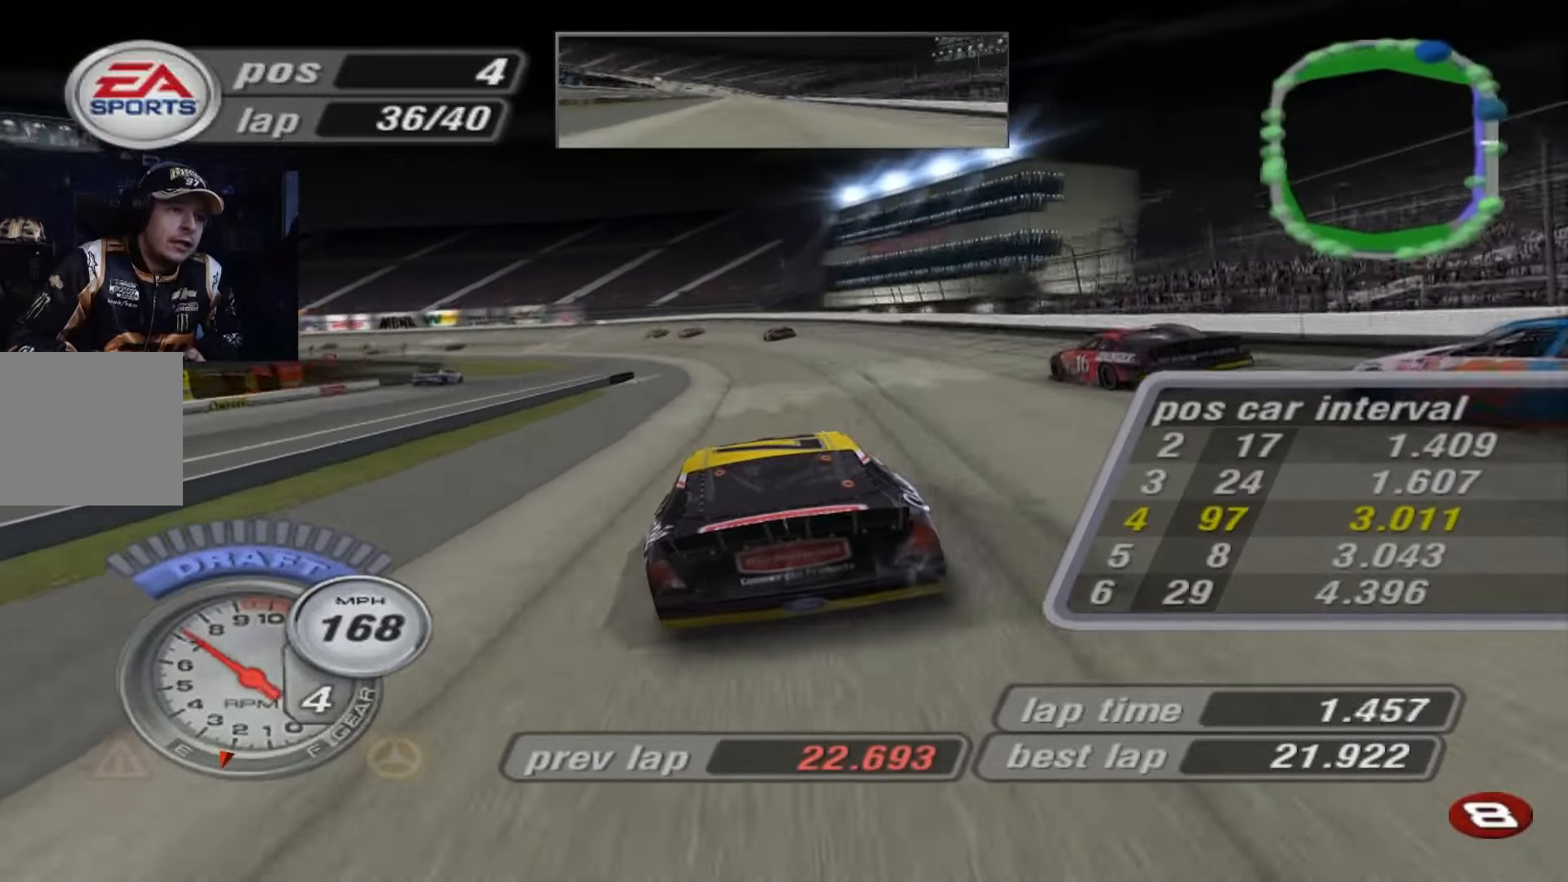
{"buttons": [], "left_stick": "up-left", "events": [[33, "X", "up"], [133, "left_stick", "center"], [233, "left_stick", "up-left"]]}
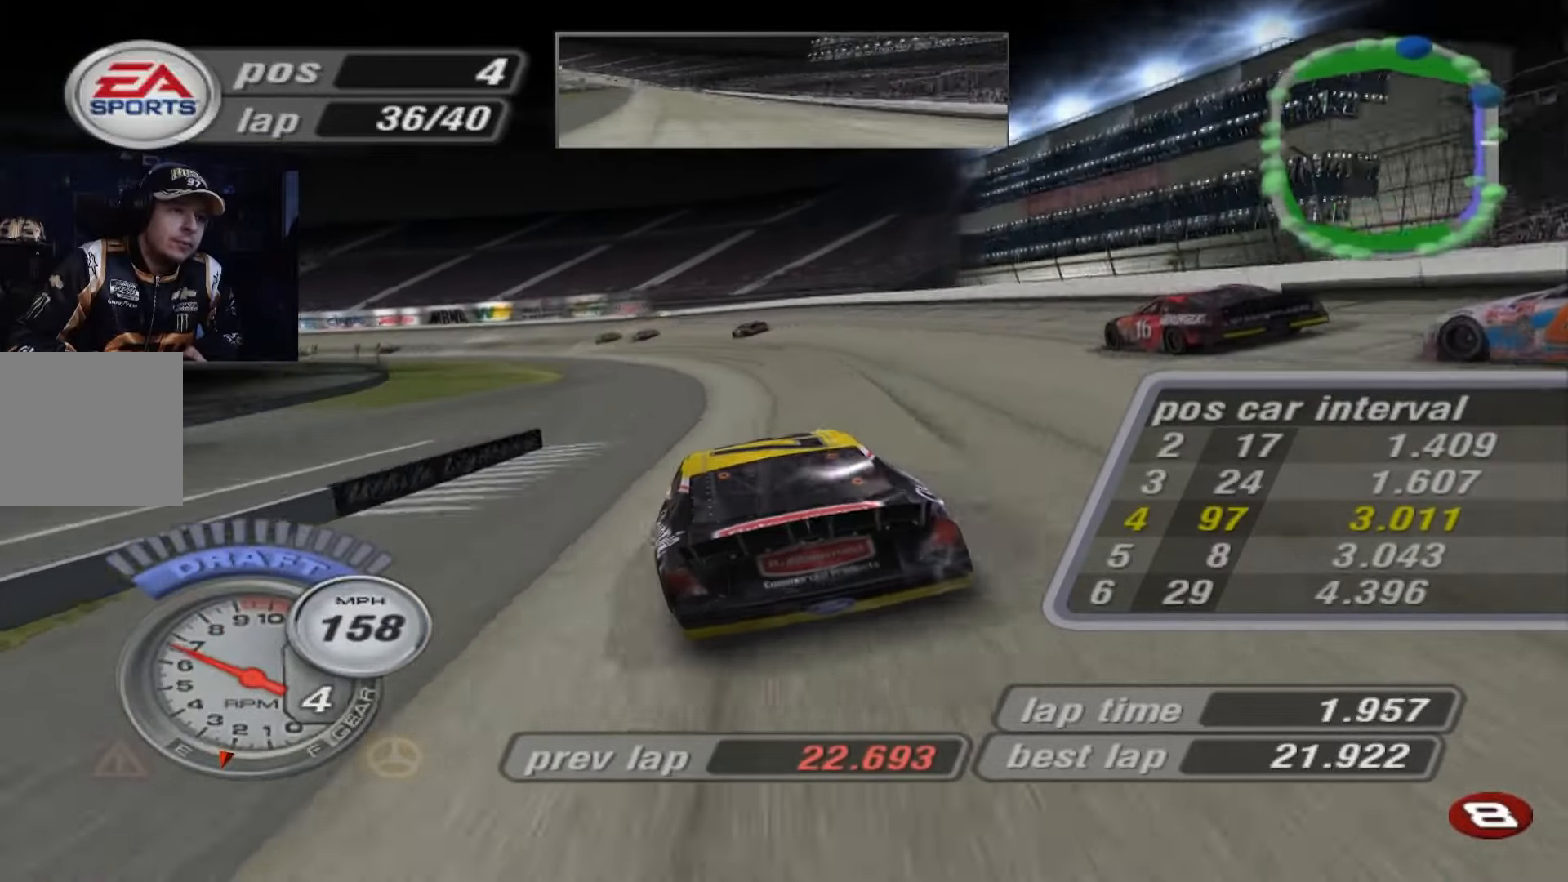
{"buttons": [], "left_stick": "up-left", "events": [[67, "left_stick", "center"], [501, "left_stick", "up-left"]]}
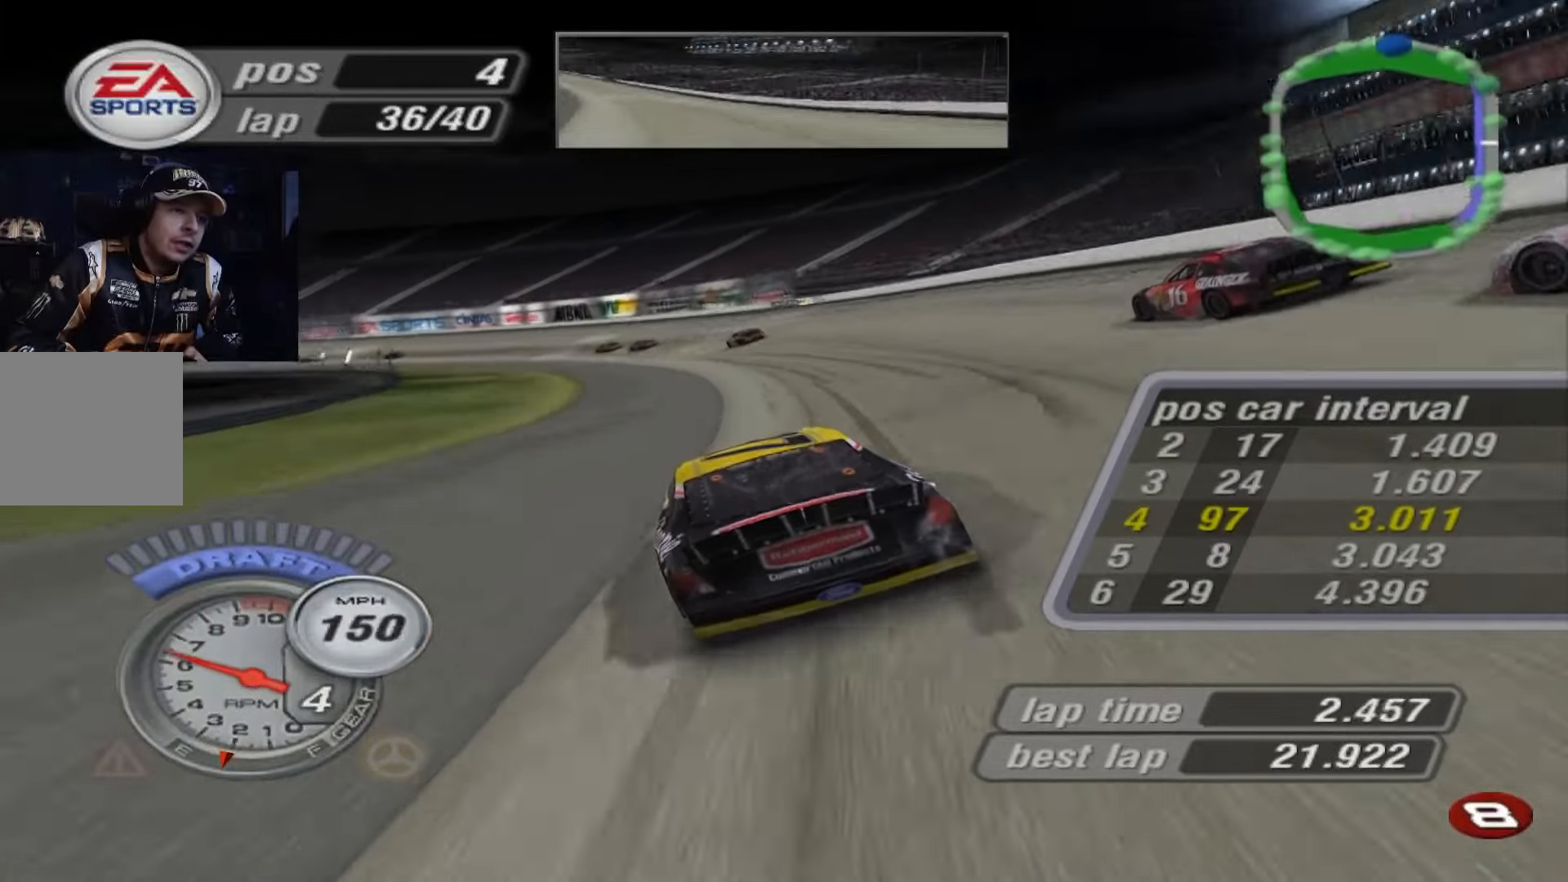
{"buttons": [], "left_stick": "up-left", "events": []}
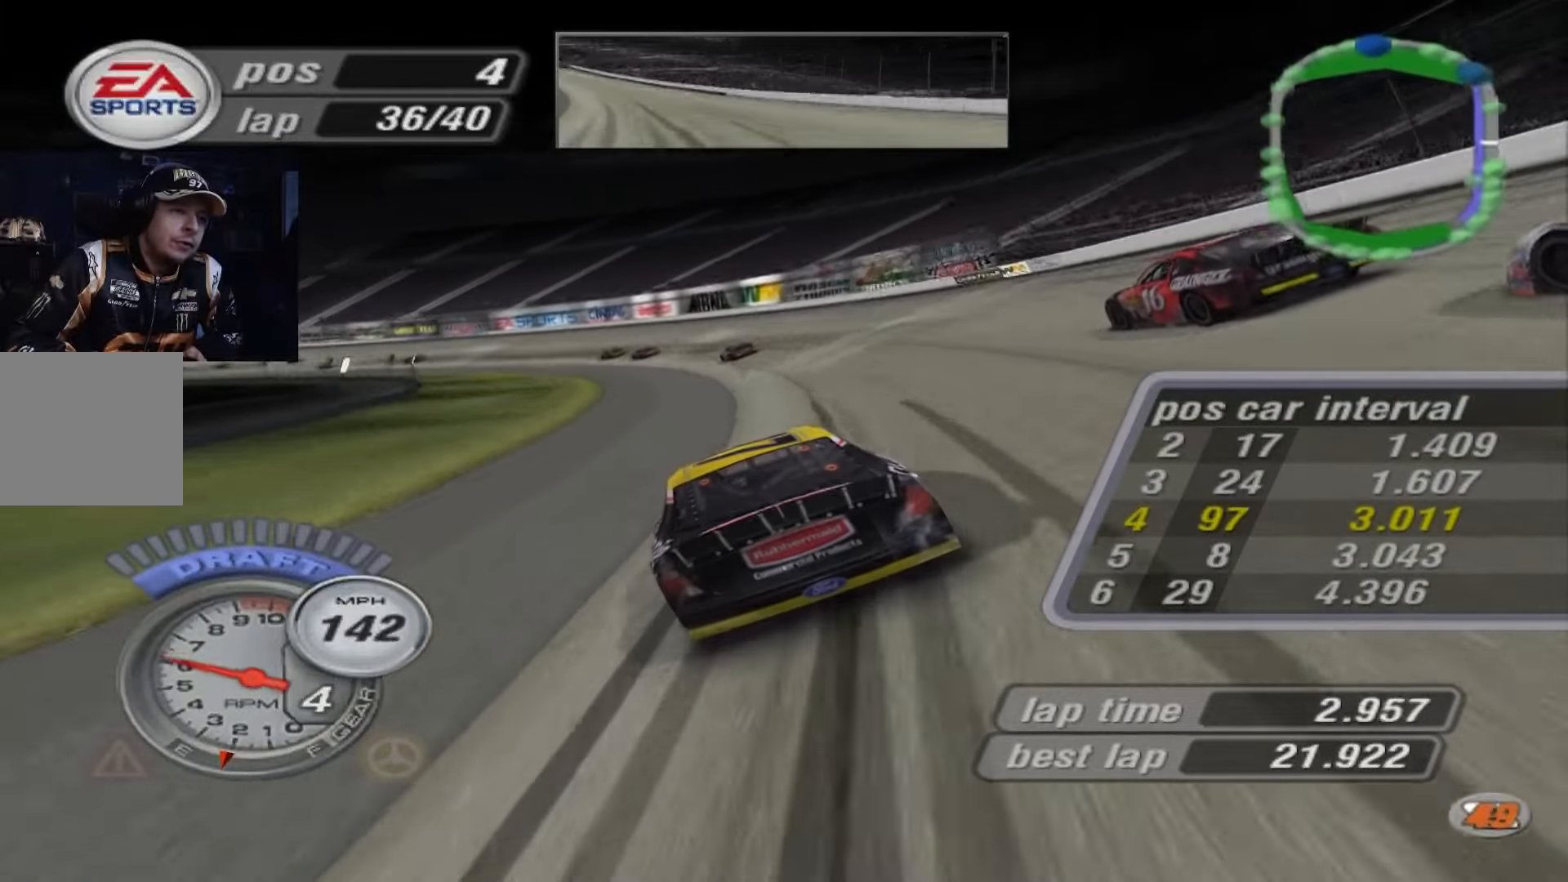
{"buttons": ["A"], "left_stick": "left", "events": [[34, "left_stick", "left"], [100, "A", "down"]]}
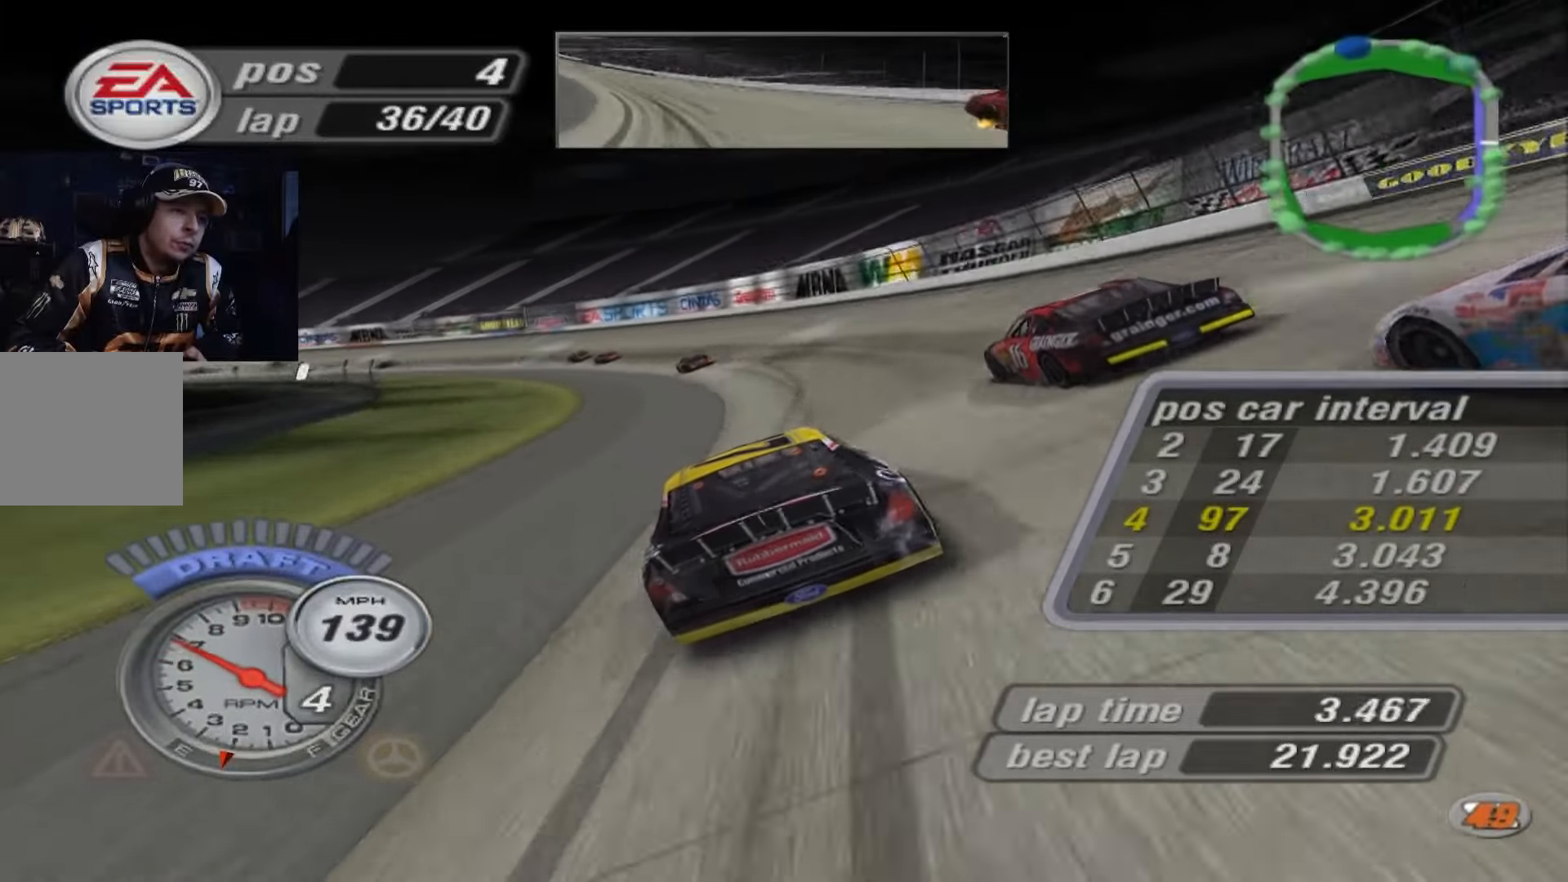
{"buttons": [], "left_stick": "left", "events": [[166, "A", "up"]]}